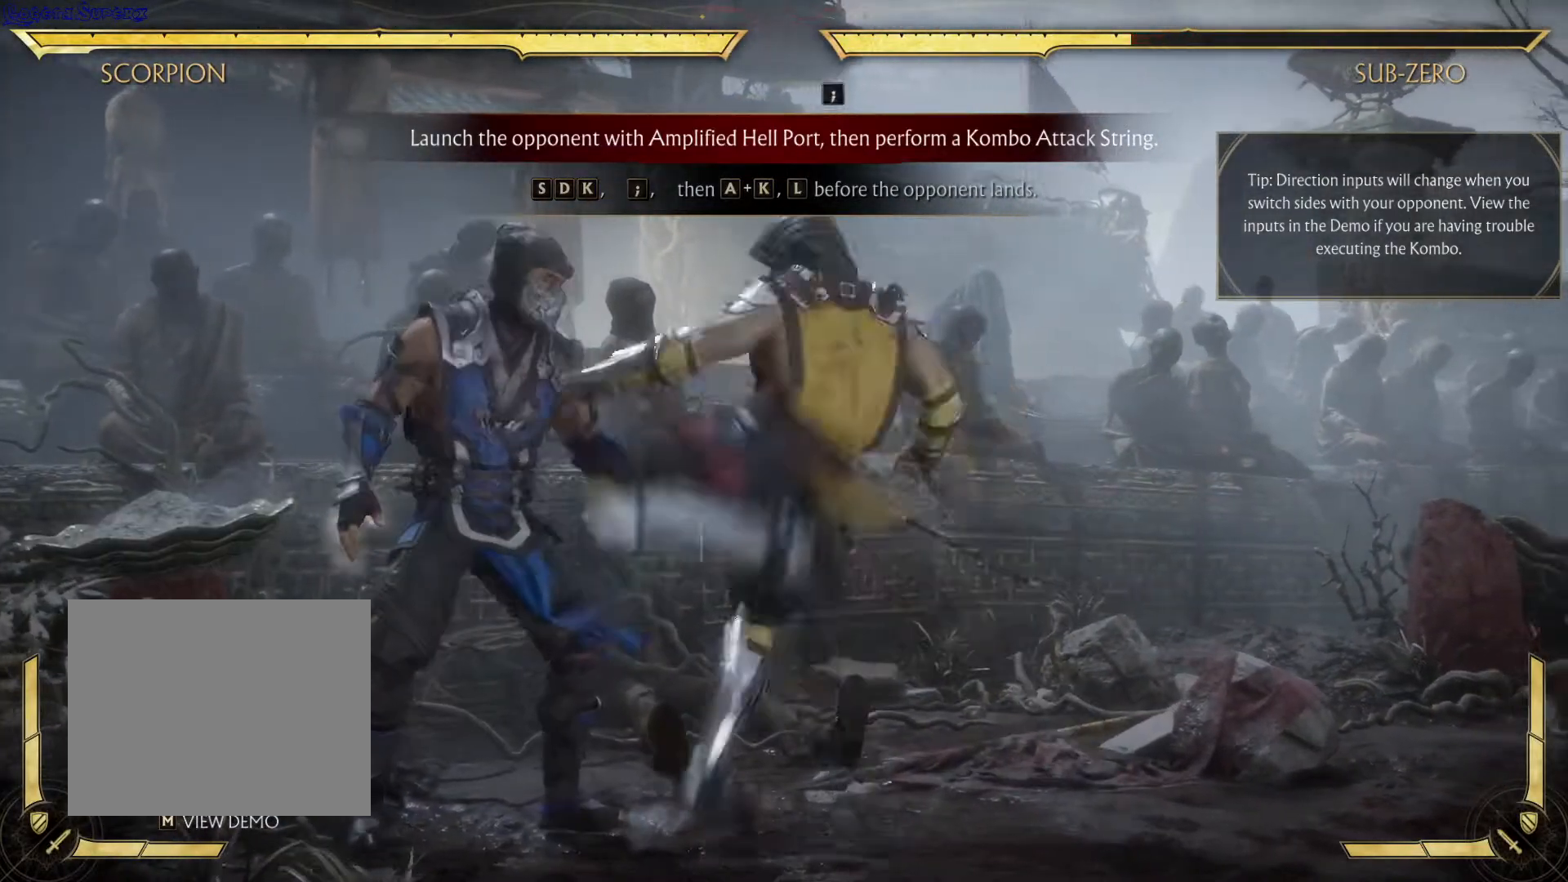
Gameplay with a controller (Xbox layout); each line is a JSON object with the inputs held at the frame after it. "events" lists button and stick changes between this image and that frame as [ms after this image, input, new state], when the widget could be followed in between. Not read: HOME L3 R3.
{"buttons": [], "left_stick": "center", "right_stick": "center", "events": [[200, "B", "down"], [283, "B", "up"]]}
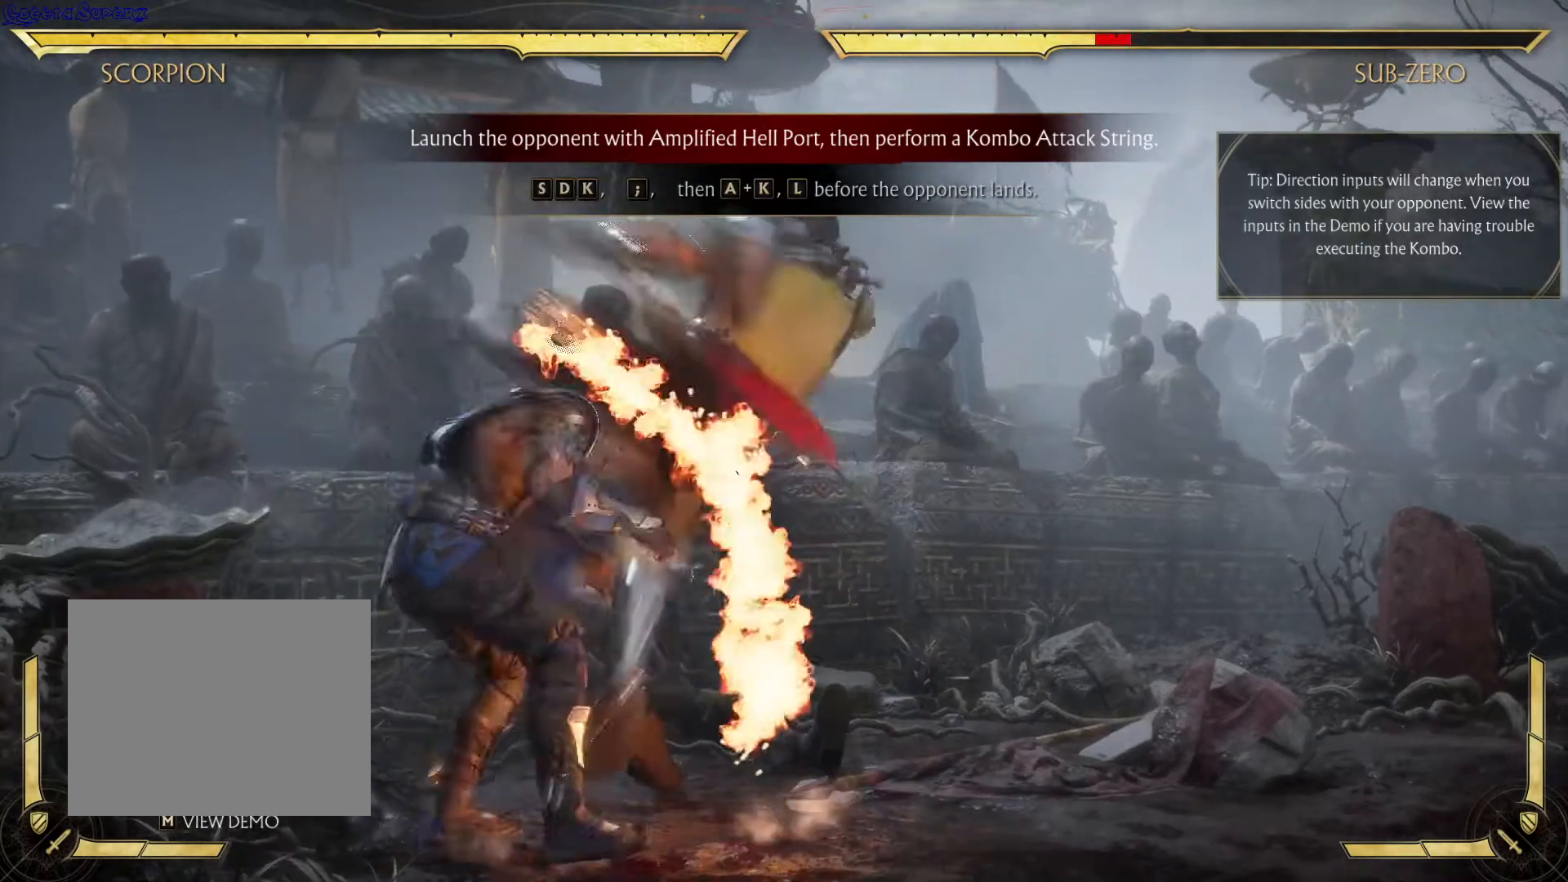
{"buttons": [], "left_stick": "center", "right_stick": "center", "events": [[150, "R2", "down"], [200, "R2", "up"]]}
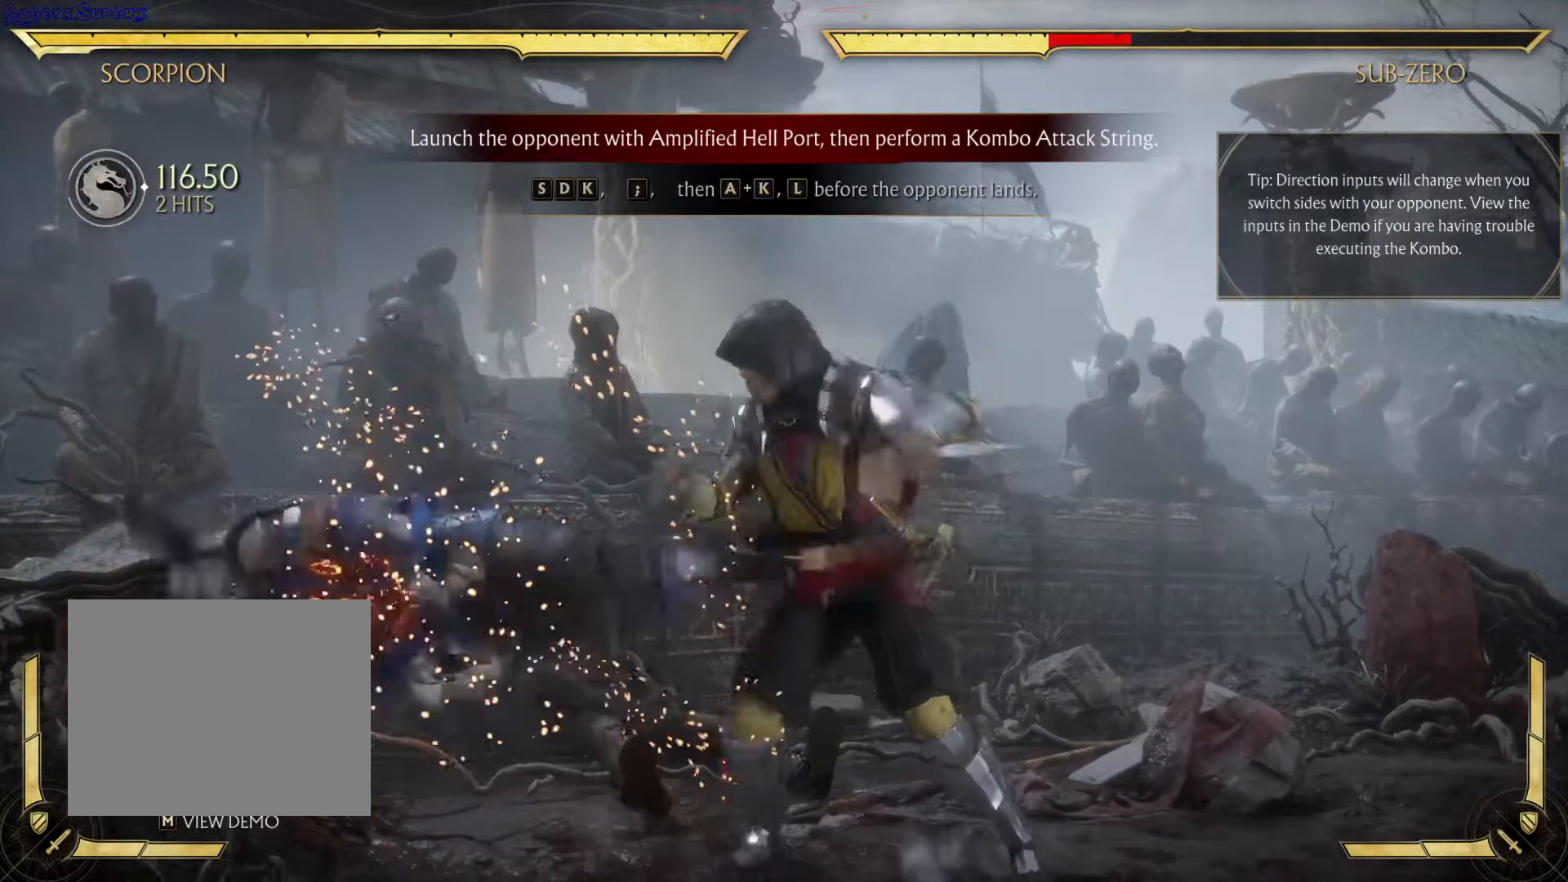
{"buttons": [], "left_stick": "center", "right_stick": "center", "events": []}
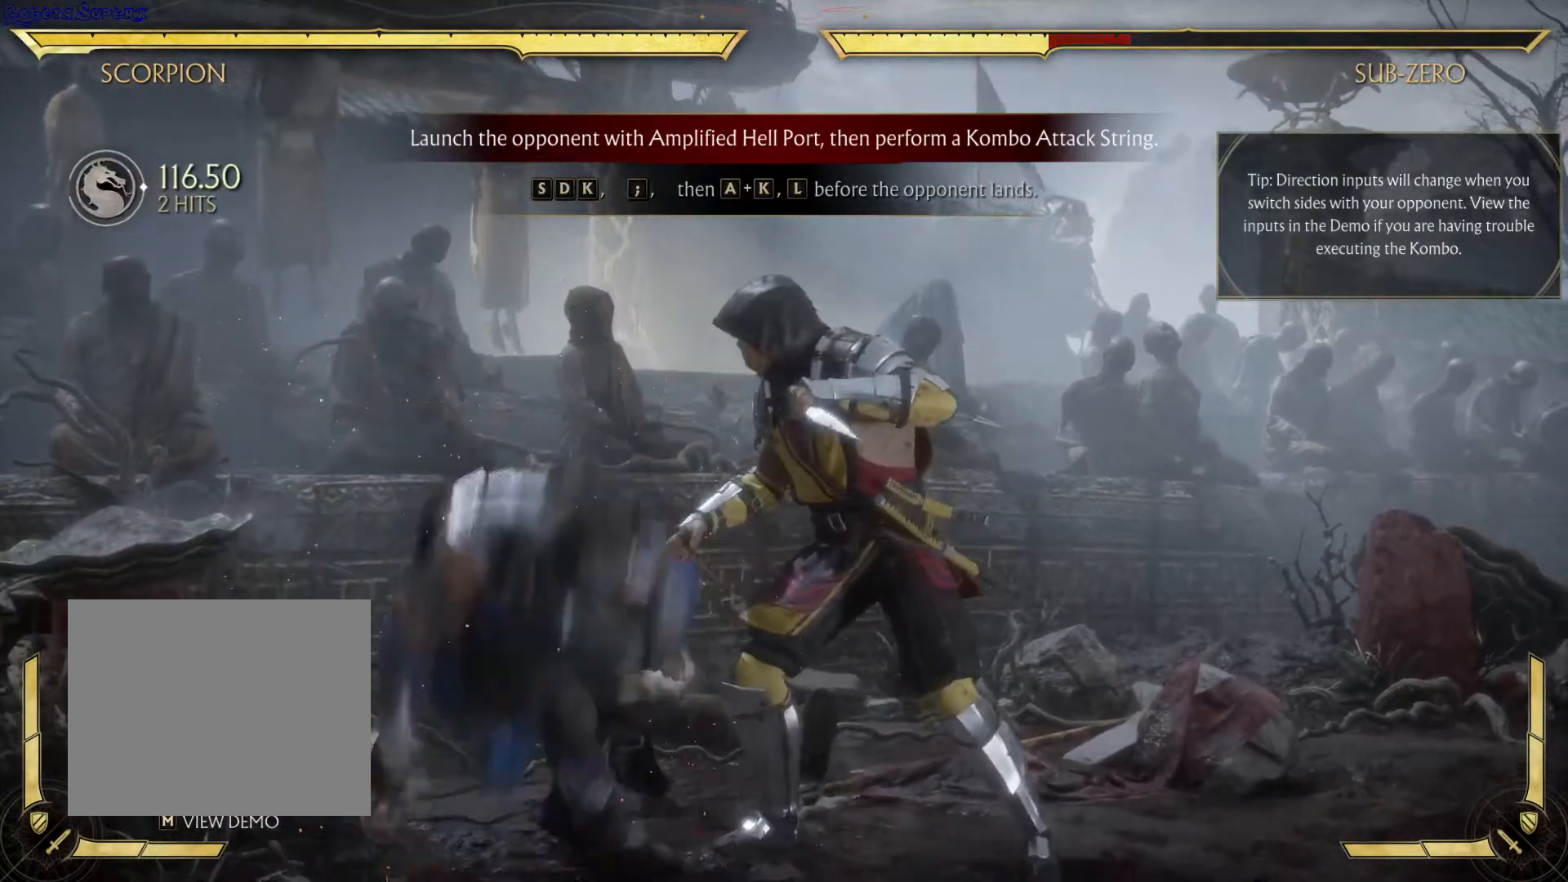
{"buttons": ["A"], "left_stick": "center", "right_stick": "center", "events": [[400, "DPAD_LEFT", "down"], [450, "A", "down"], [483, "DPAD_LEFT", "up"]]}
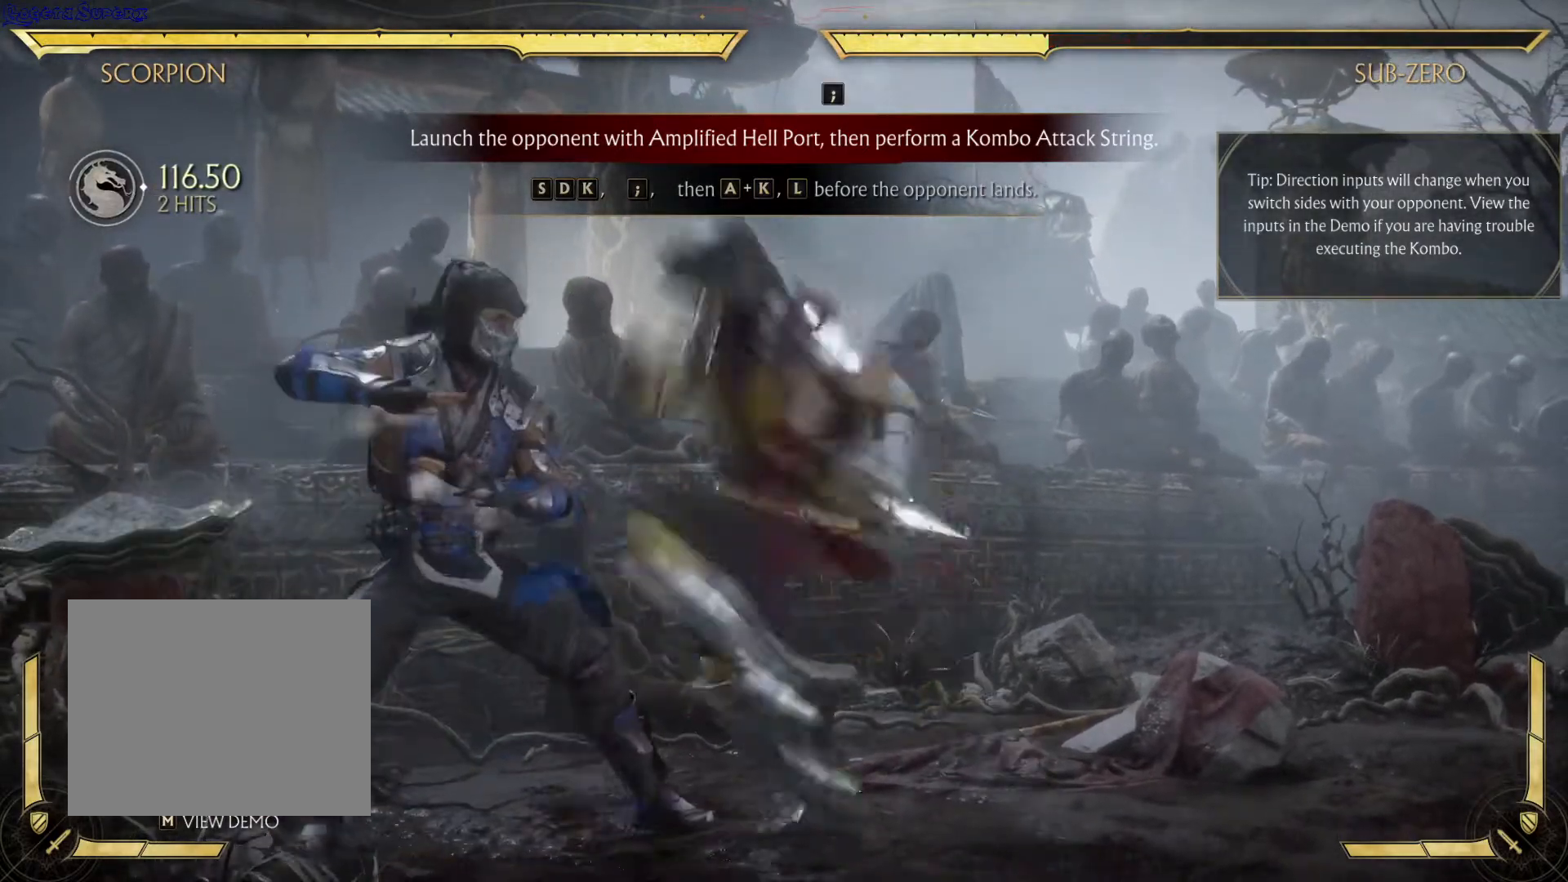
{"buttons": [], "left_stick": "center", "right_stick": "center", "events": [[50, "A", "up"], [133, "B", "down"], [250, "B", "up"]]}
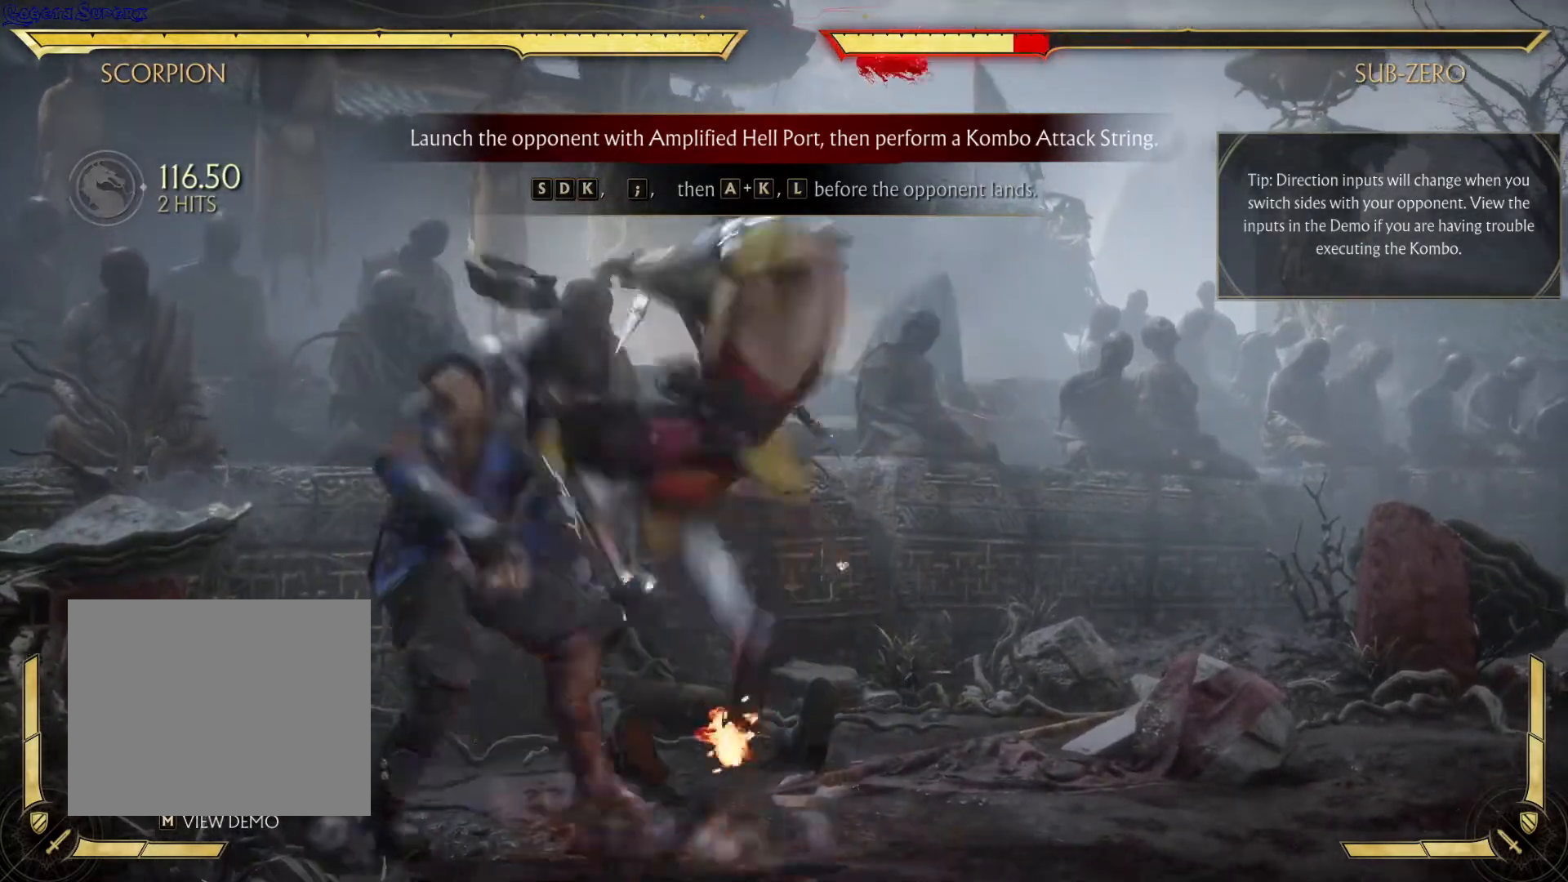
{"buttons": [], "left_stick": "center", "right_stick": "center", "events": []}
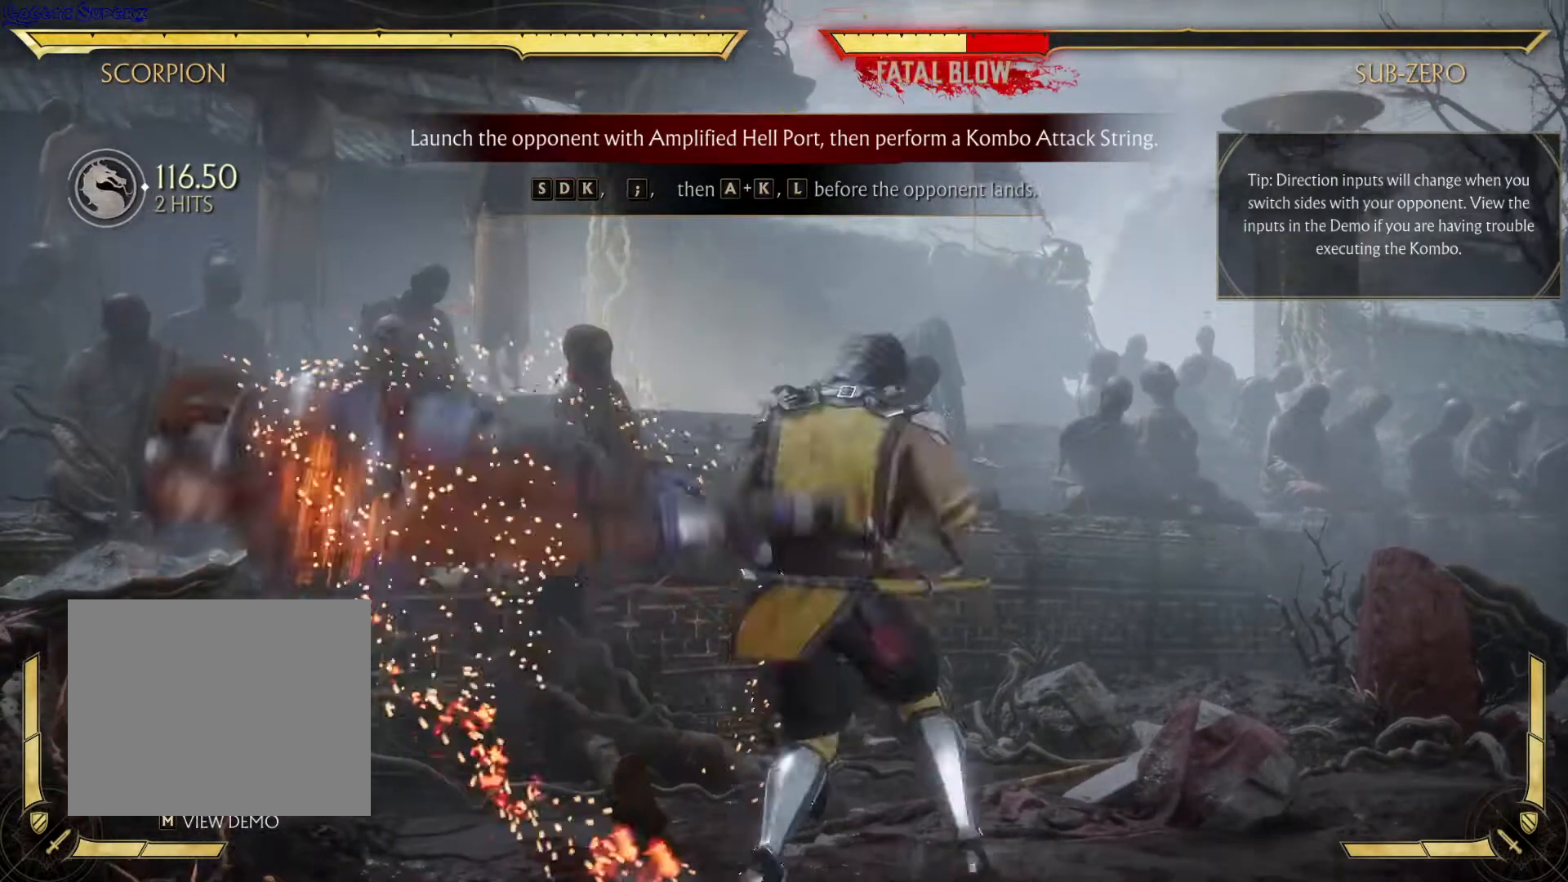
{"buttons": [], "left_stick": "center", "right_stick": "center", "events": []}
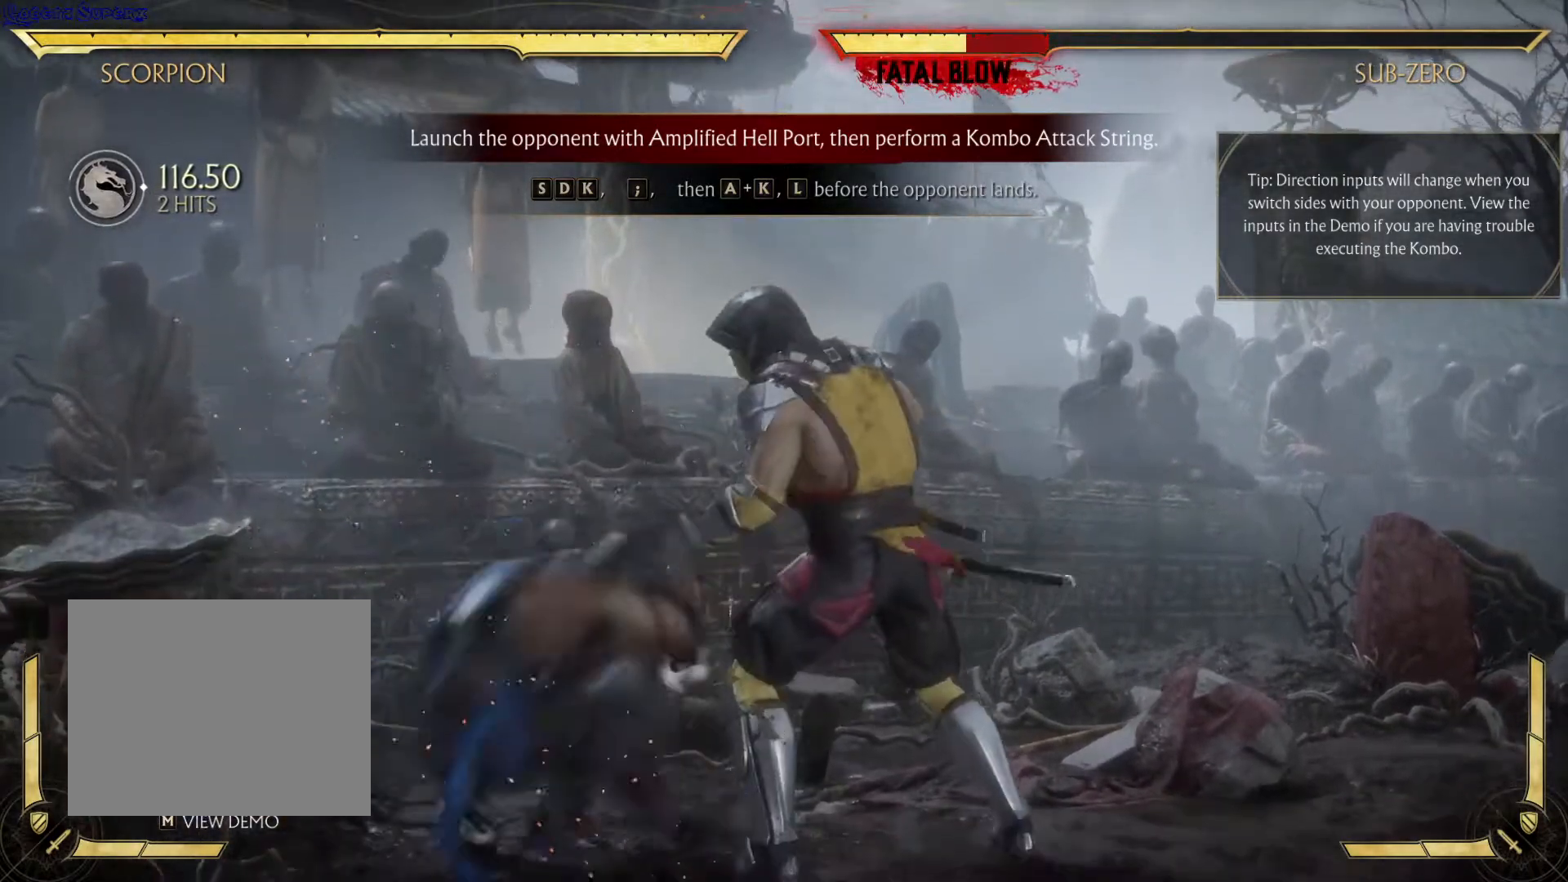
{"buttons": ["B"], "left_stick": "center", "right_stick": "center", "events": [[33, "DPAD_LEFT", "down"], [83, "A", "down"], [217, "DPAD_LEFT", "up"], [233, "A", "up"], [350, "B", "down"]]}
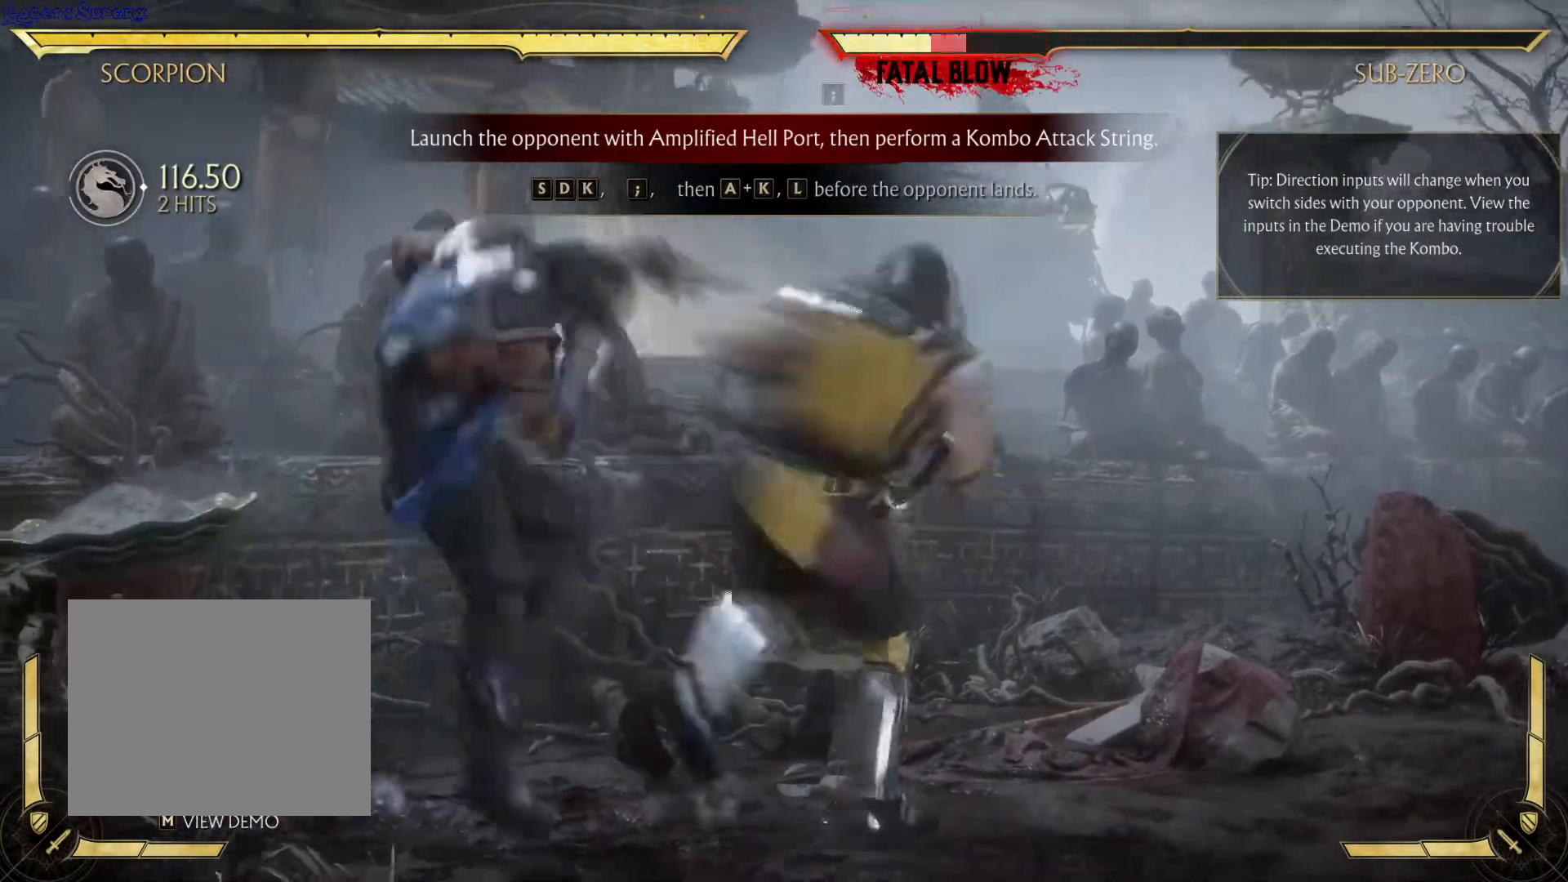
{"buttons": [], "left_stick": "center", "right_stick": "center", "events": [[33, "B", "up"]]}
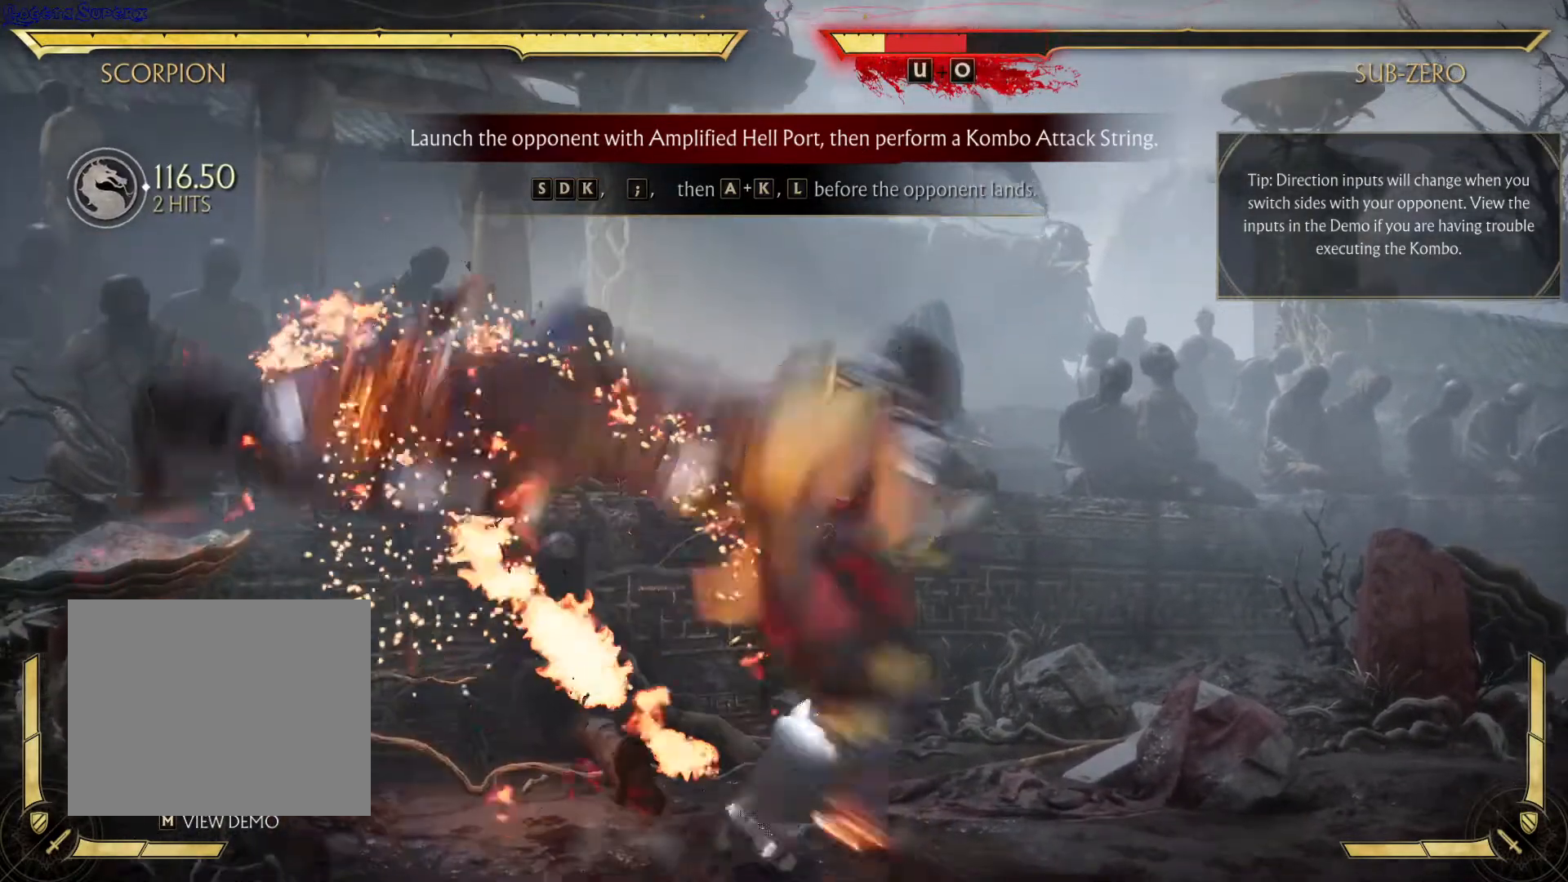
{"buttons": [], "left_stick": "center", "right_stick": "center", "events": []}
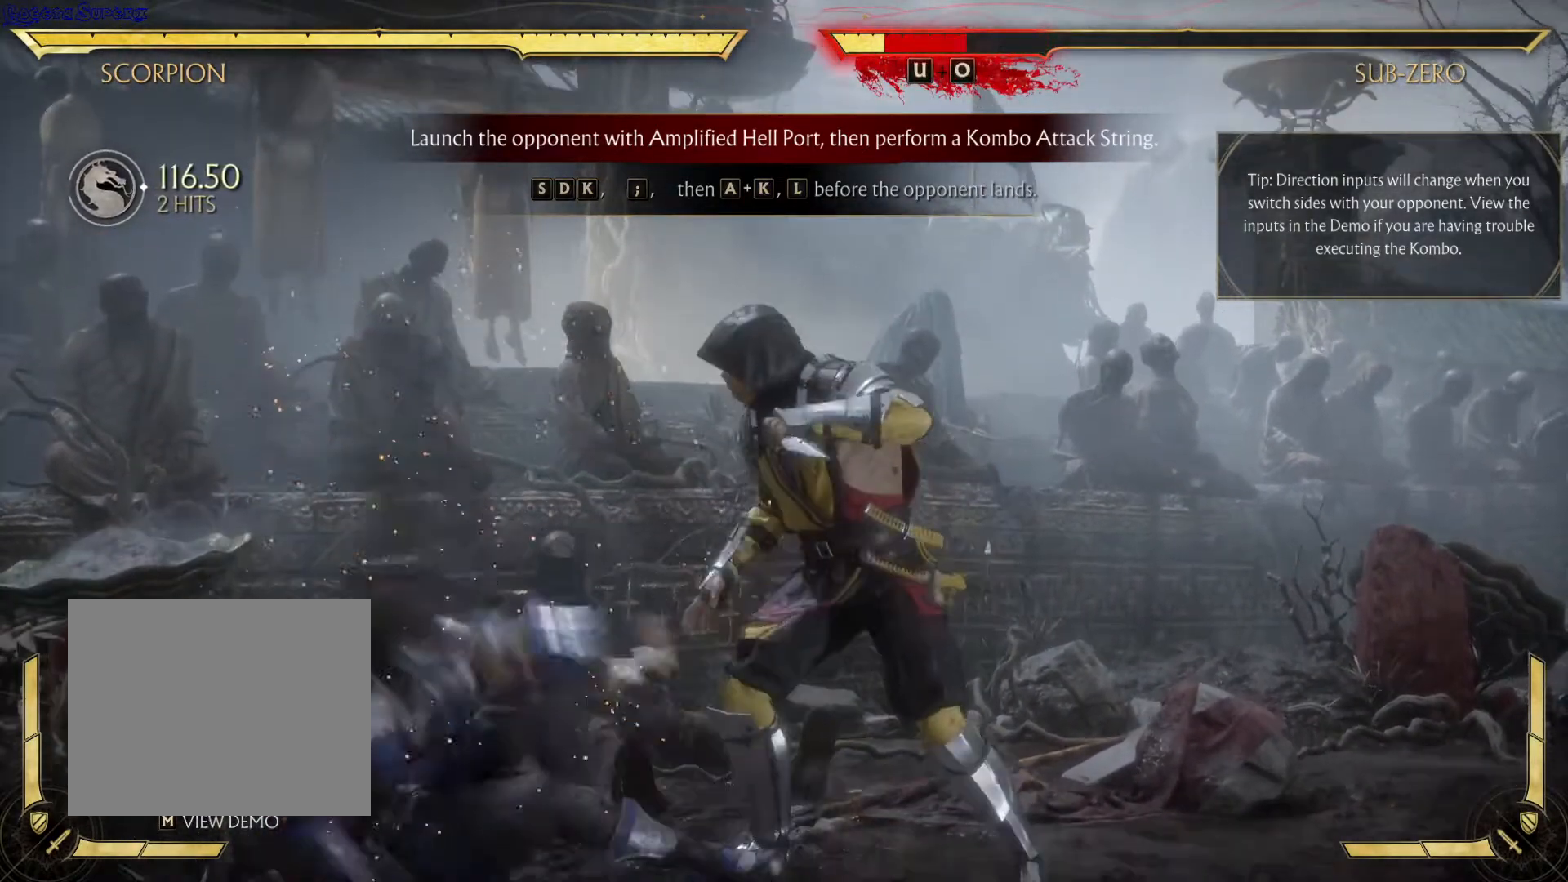
{"buttons": [], "left_stick": "center", "right_stick": "center", "events": []}
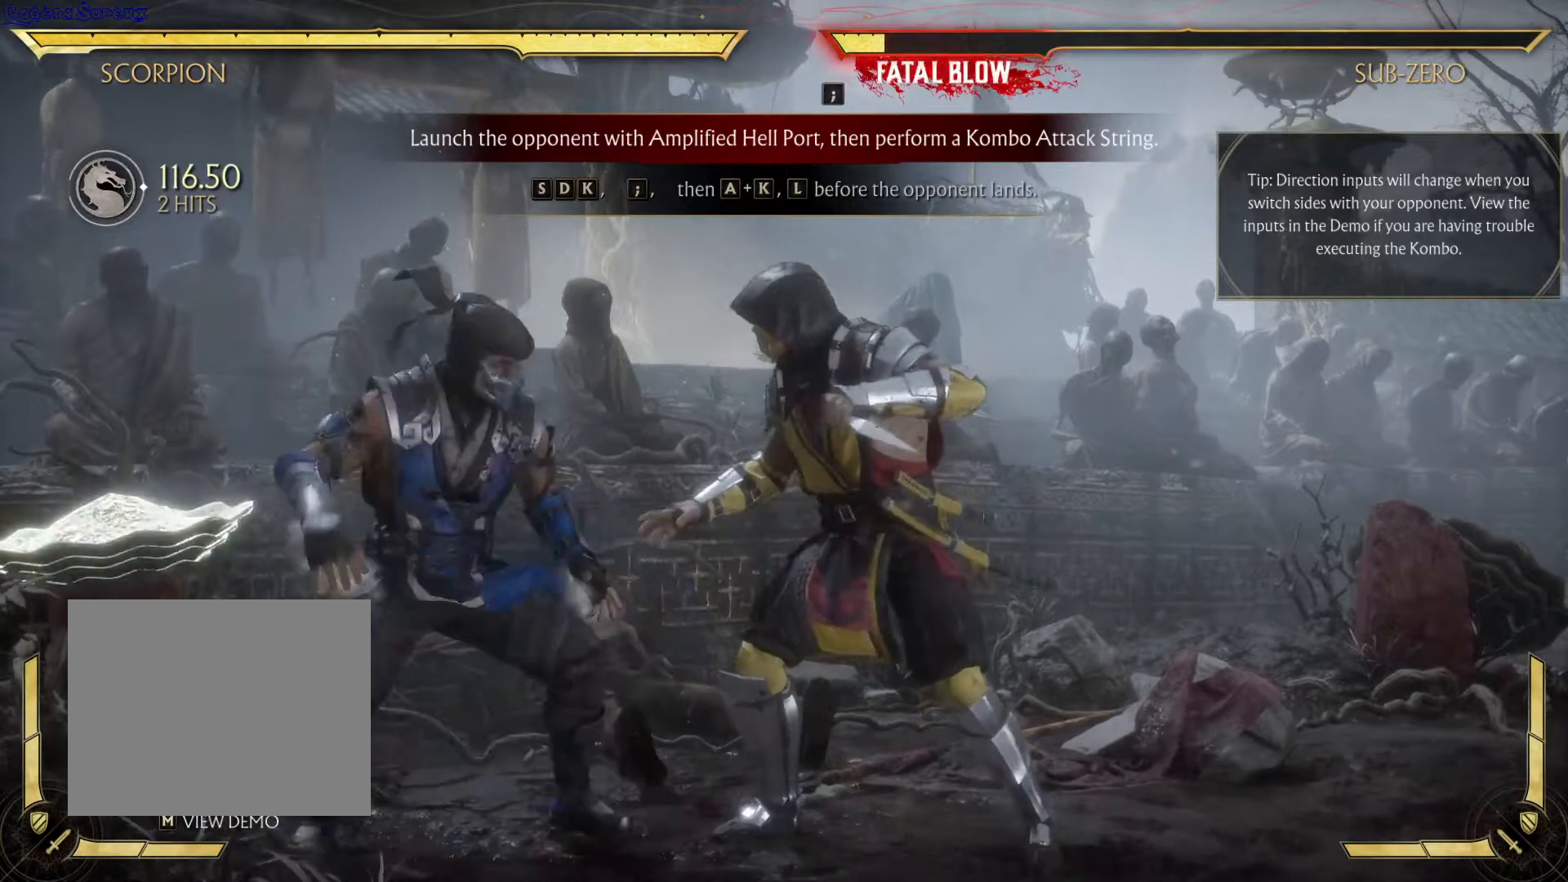
{"buttons": [], "left_stick": "center", "right_stick": "center", "events": []}
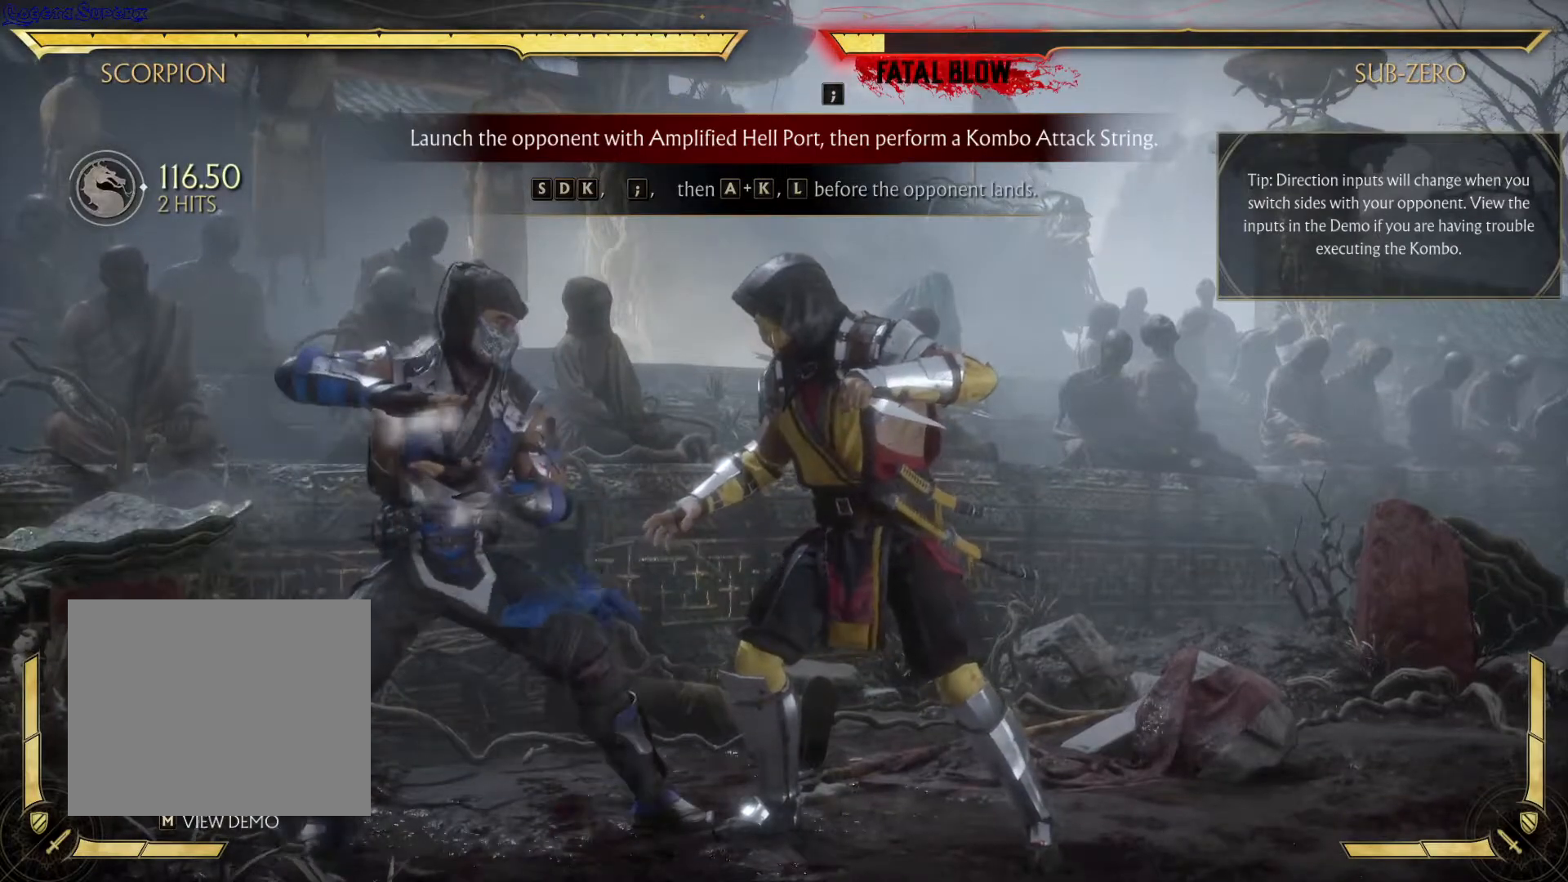
{"buttons": [], "left_stick": "center", "right_stick": "center", "events": []}
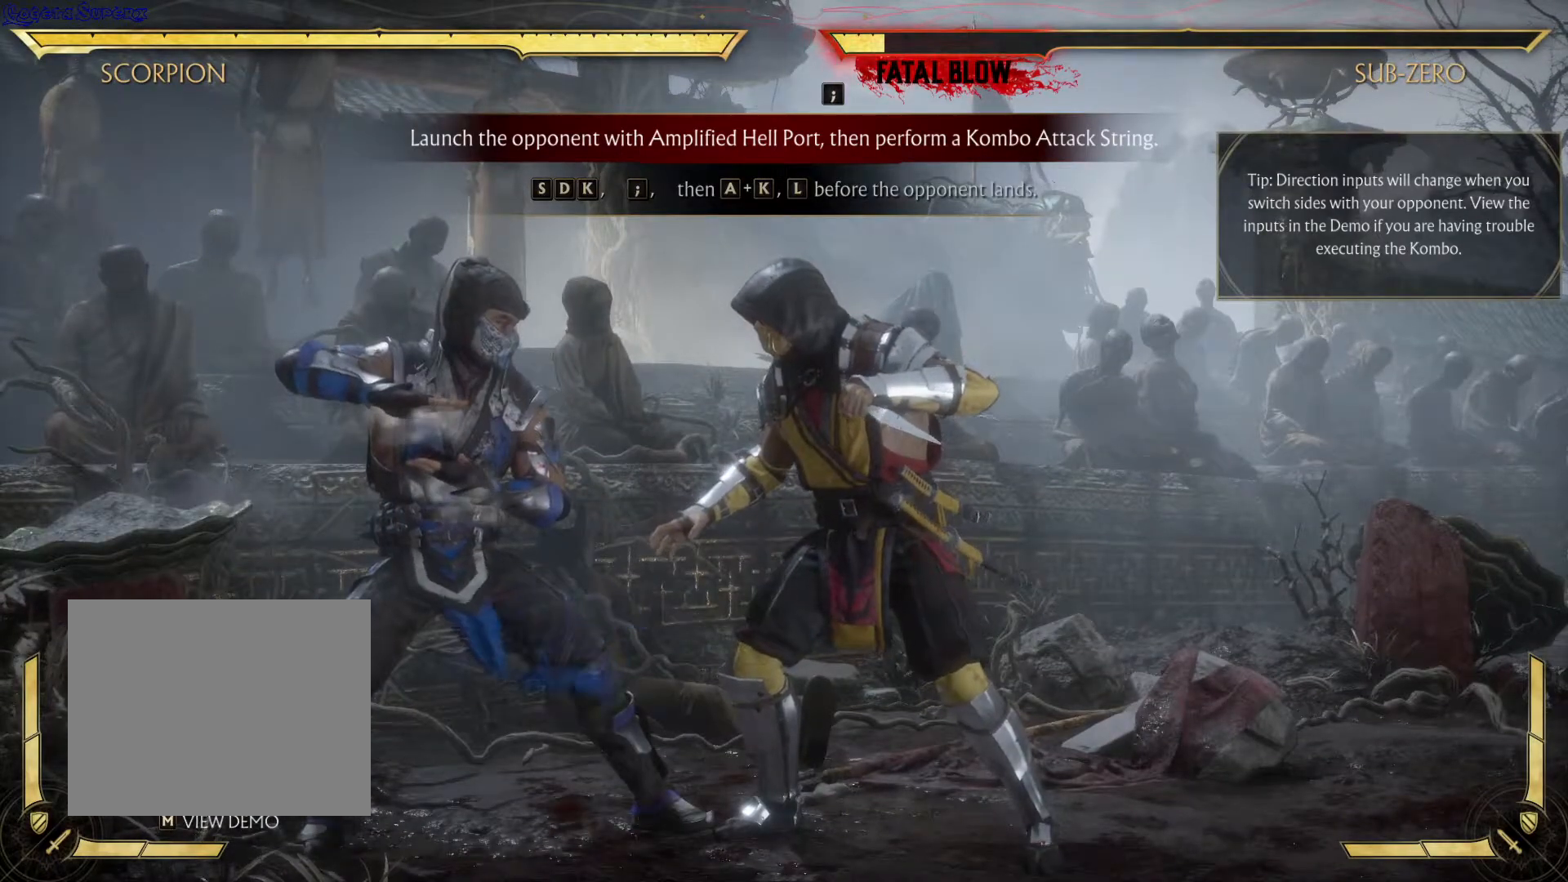
{"buttons": [], "left_stick": "center", "right_stick": "center", "events": []}
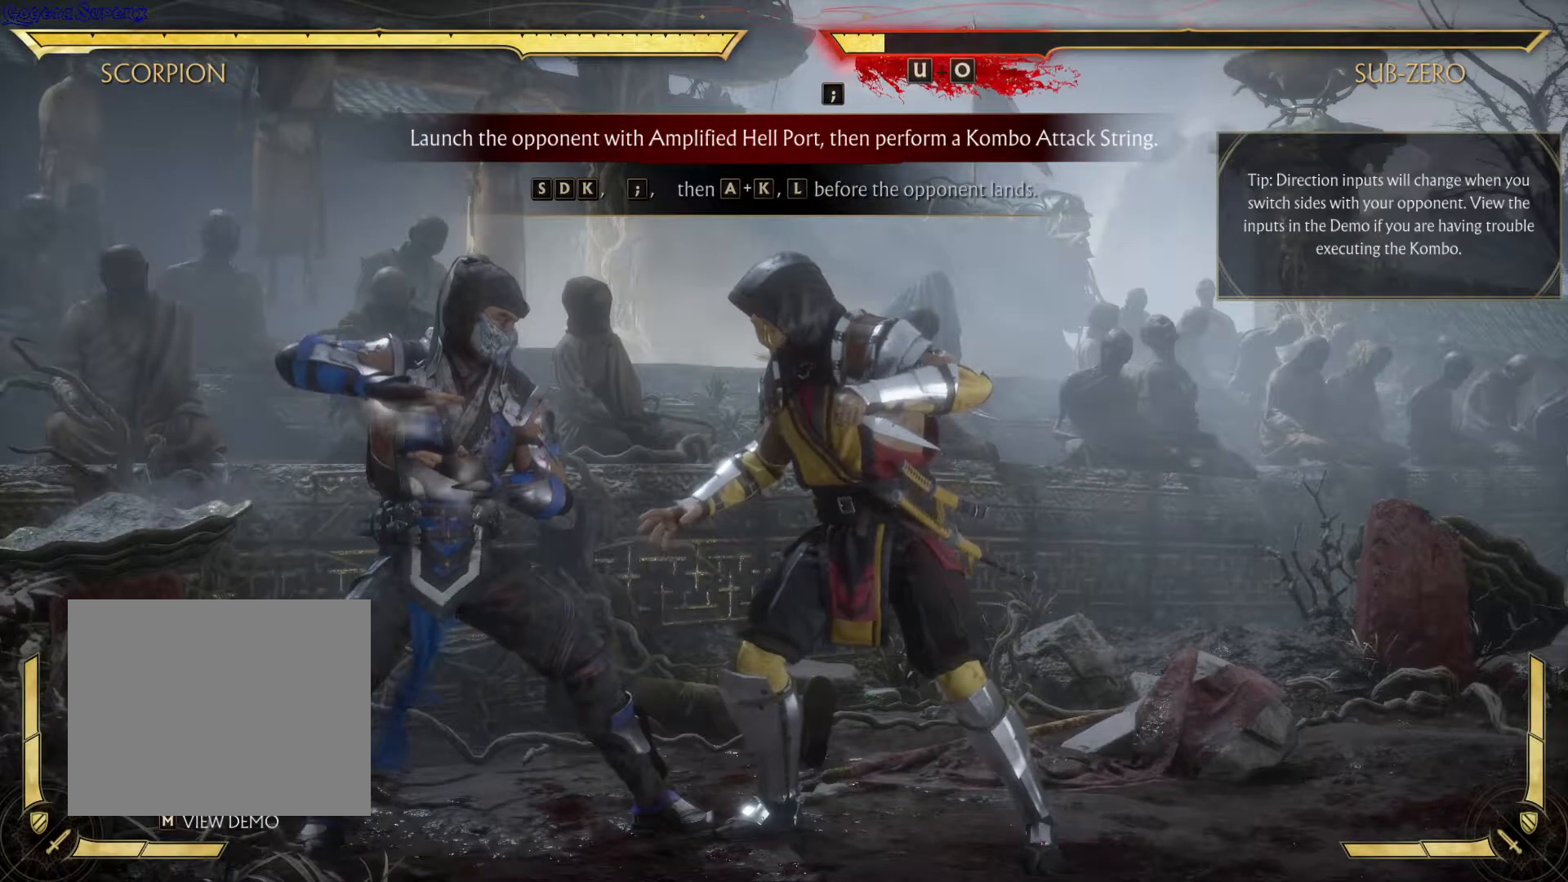
{"buttons": ["DPAD_RIGHT"], "left_stick": "center", "right_stick": "center", "events": [[350, "DPAD_RIGHT", "down"]]}
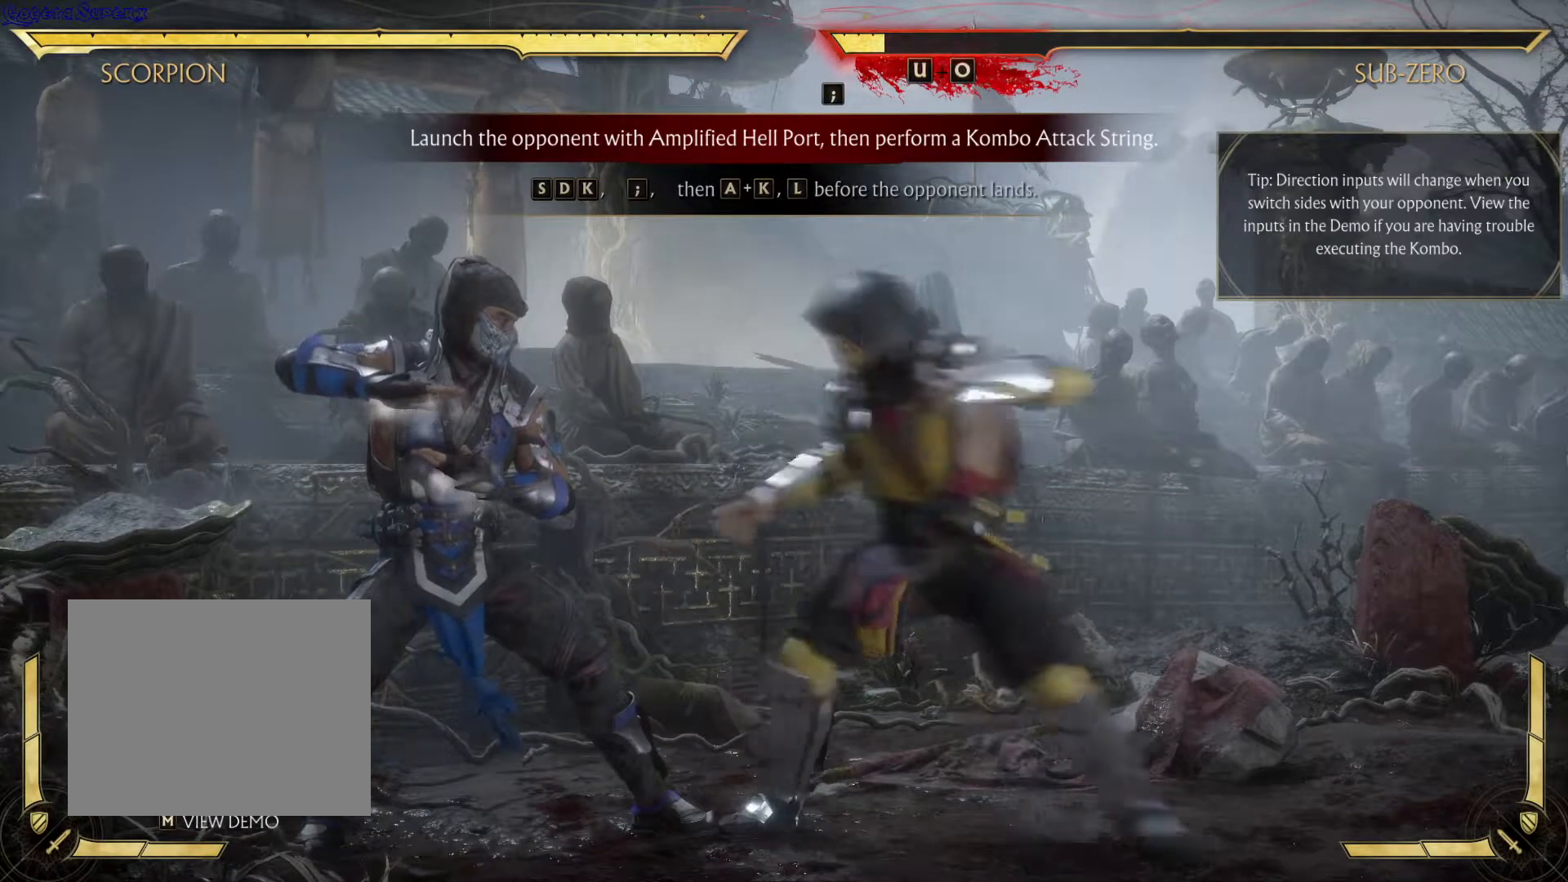
{"buttons": [], "left_stick": "center", "right_stick": "center", "events": [[183, "DPAD_RIGHT", "up"]]}
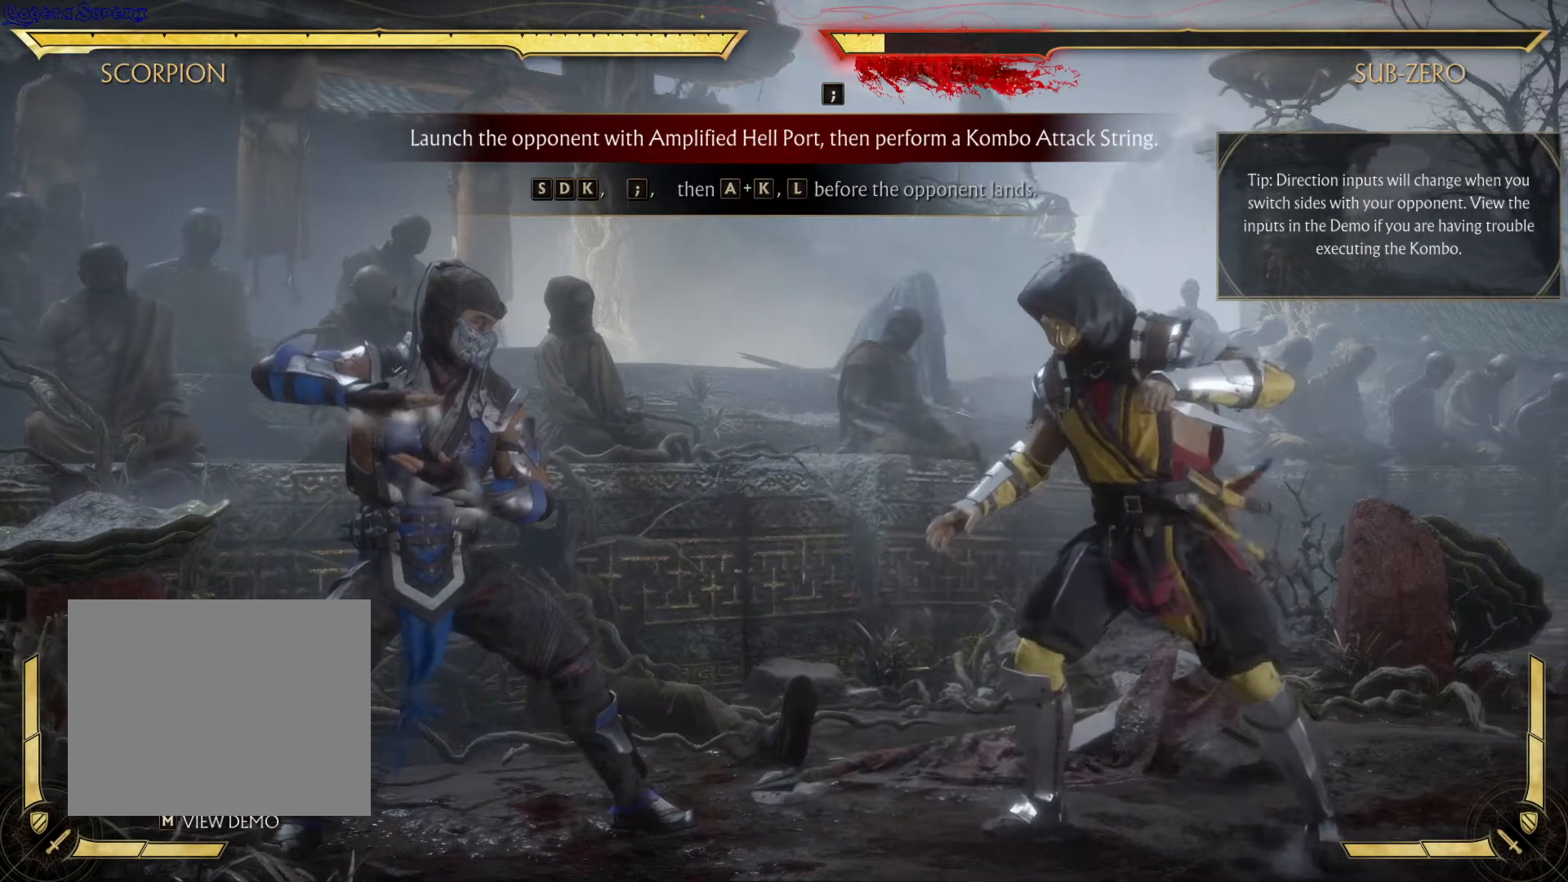
{"buttons": [], "left_stick": "center", "right_stick": "center", "events": []}
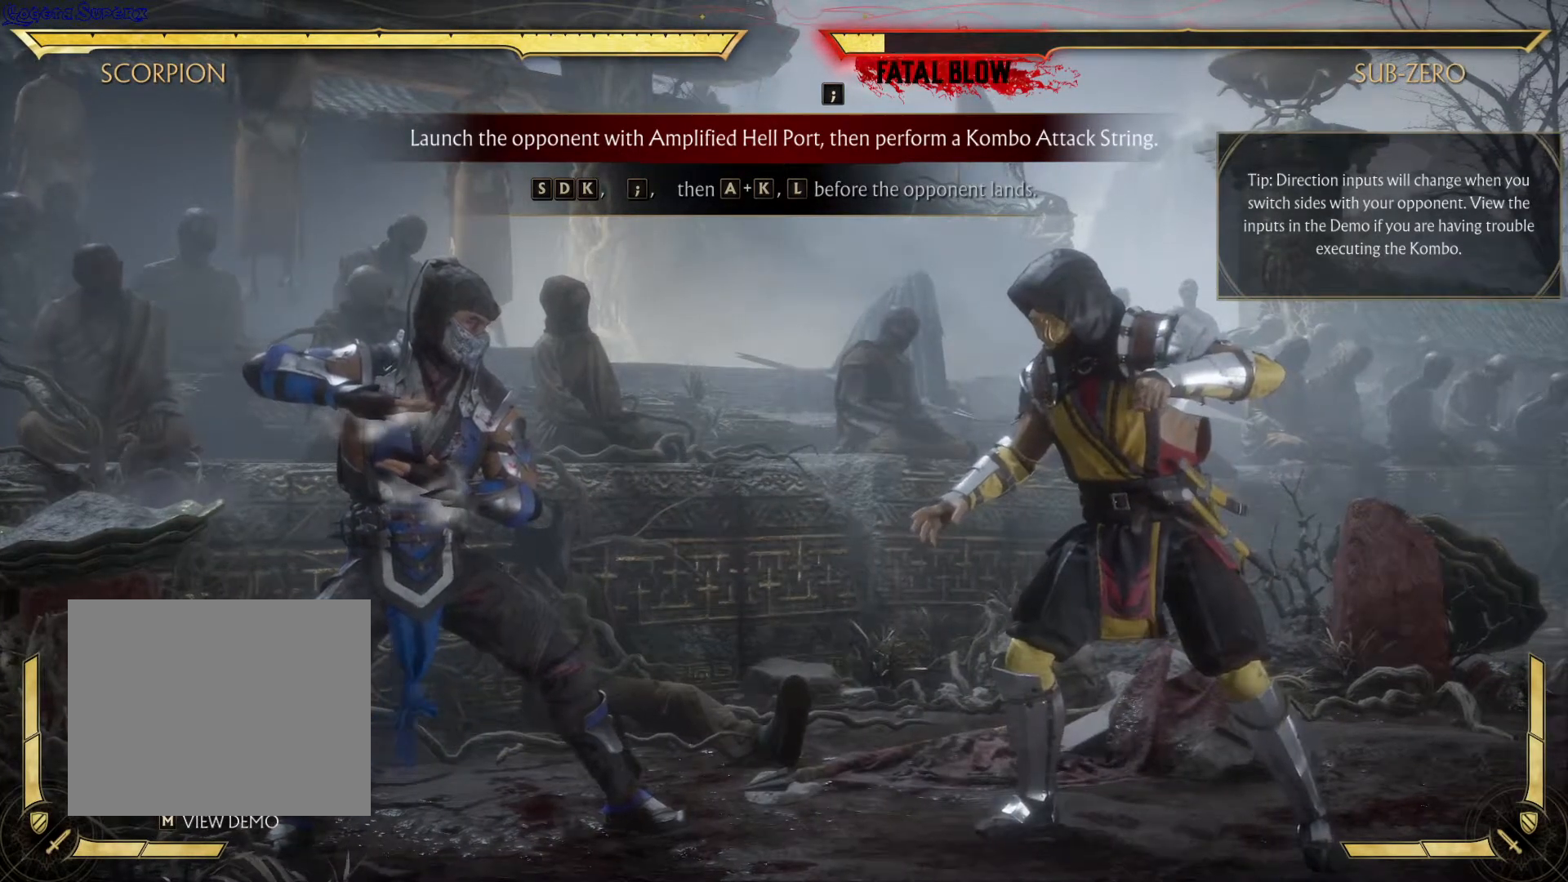
{"buttons": [], "left_stick": "center", "right_stick": "center", "events": []}
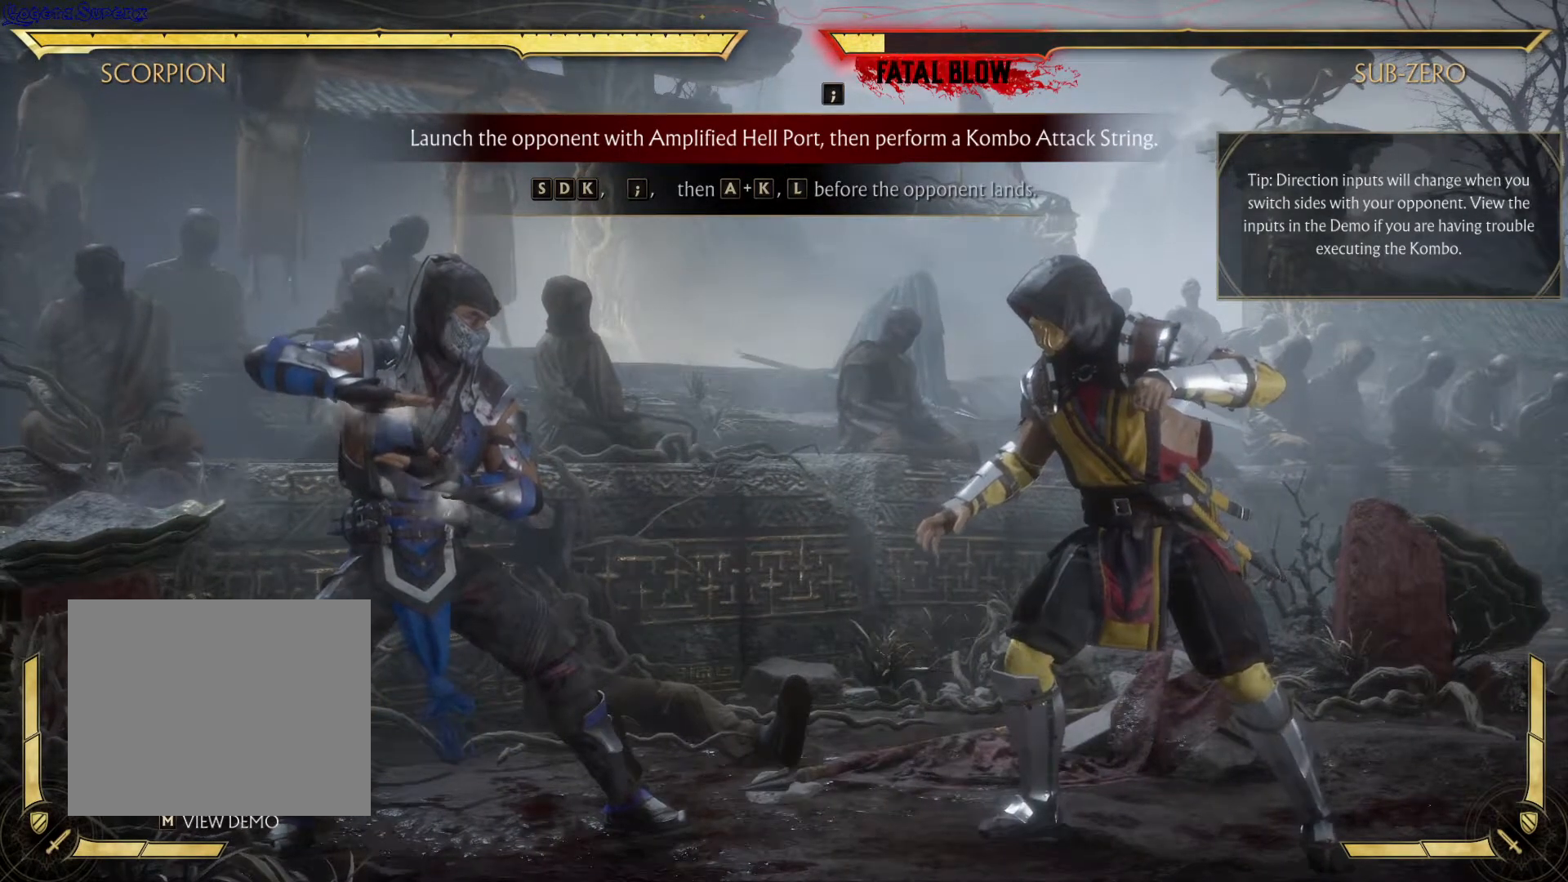
{"buttons": [], "left_stick": "center", "right_stick": "center", "events": []}
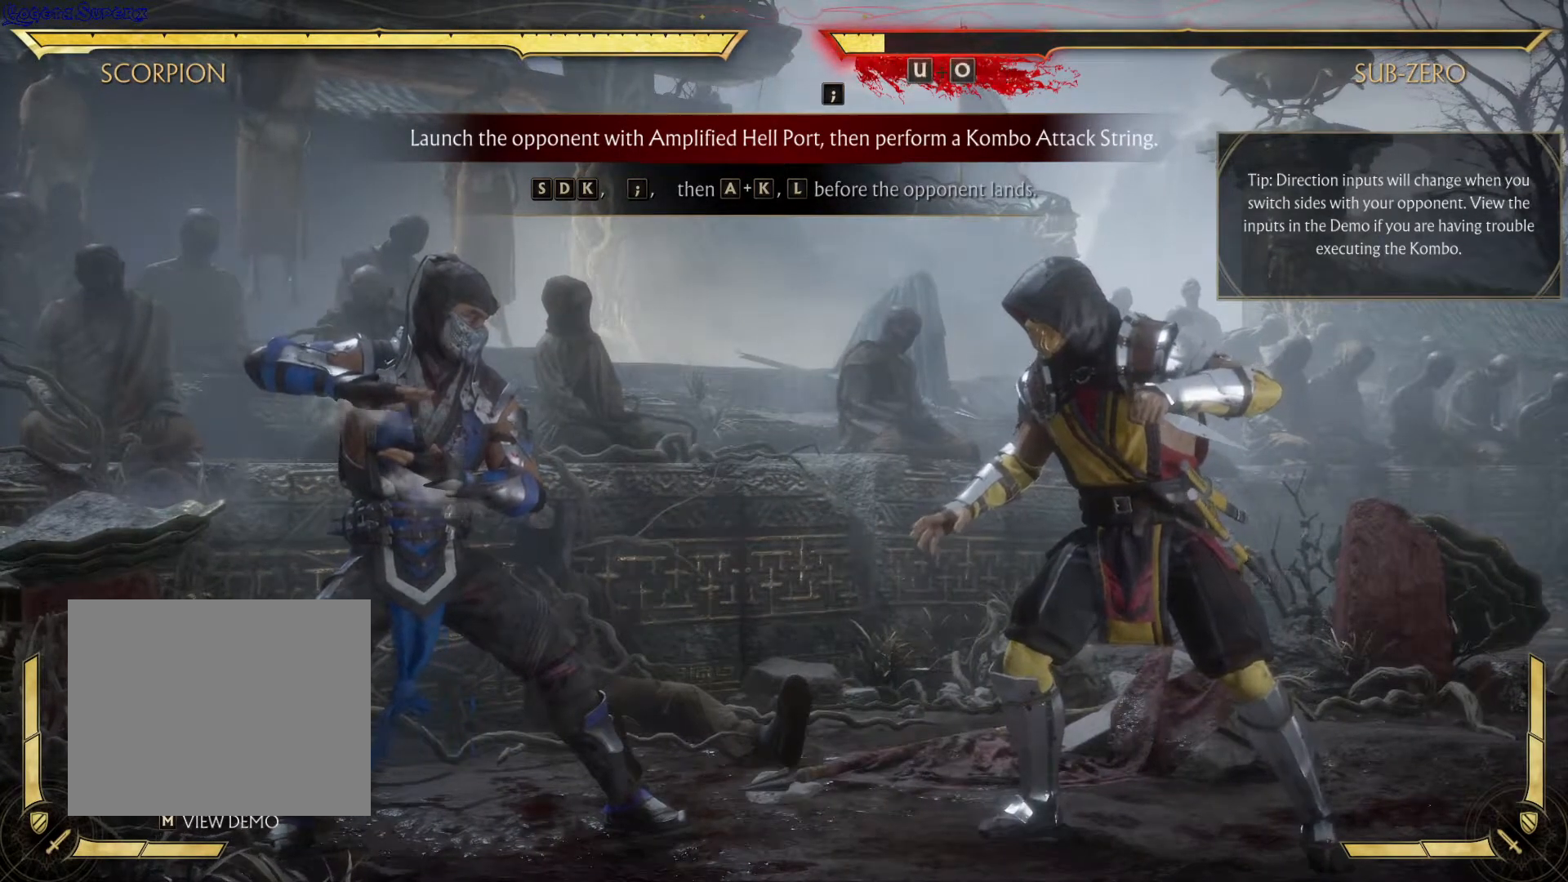
{"buttons": [], "left_stick": "center", "right_stick": "center", "events": []}
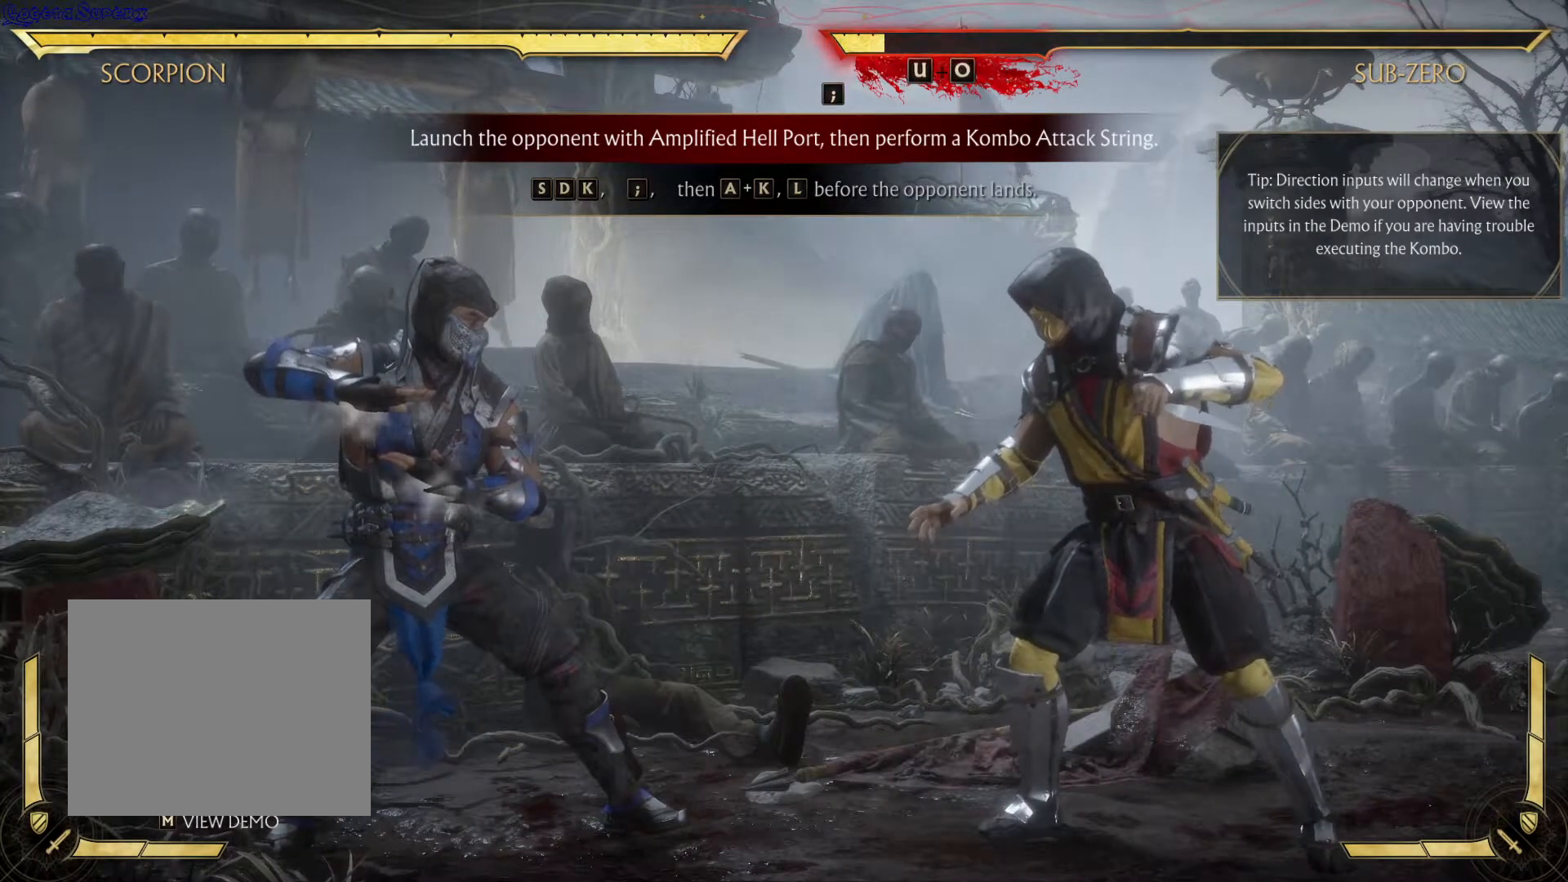
{"buttons": [], "left_stick": "center", "right_stick": "center", "events": []}
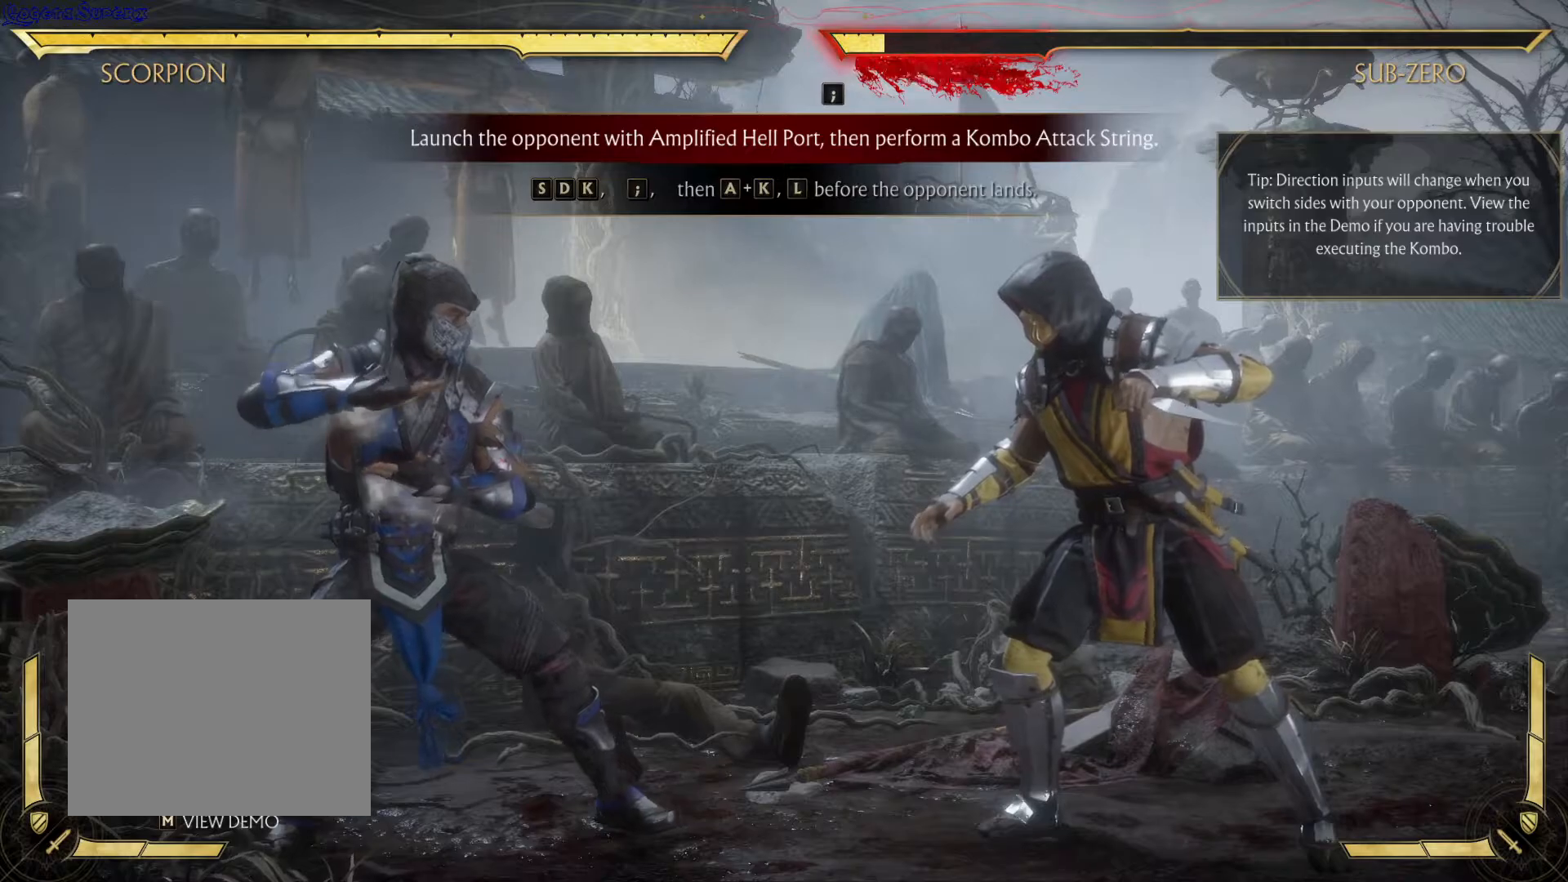
{"buttons": [], "left_stick": "center", "right_stick": "center", "events": []}
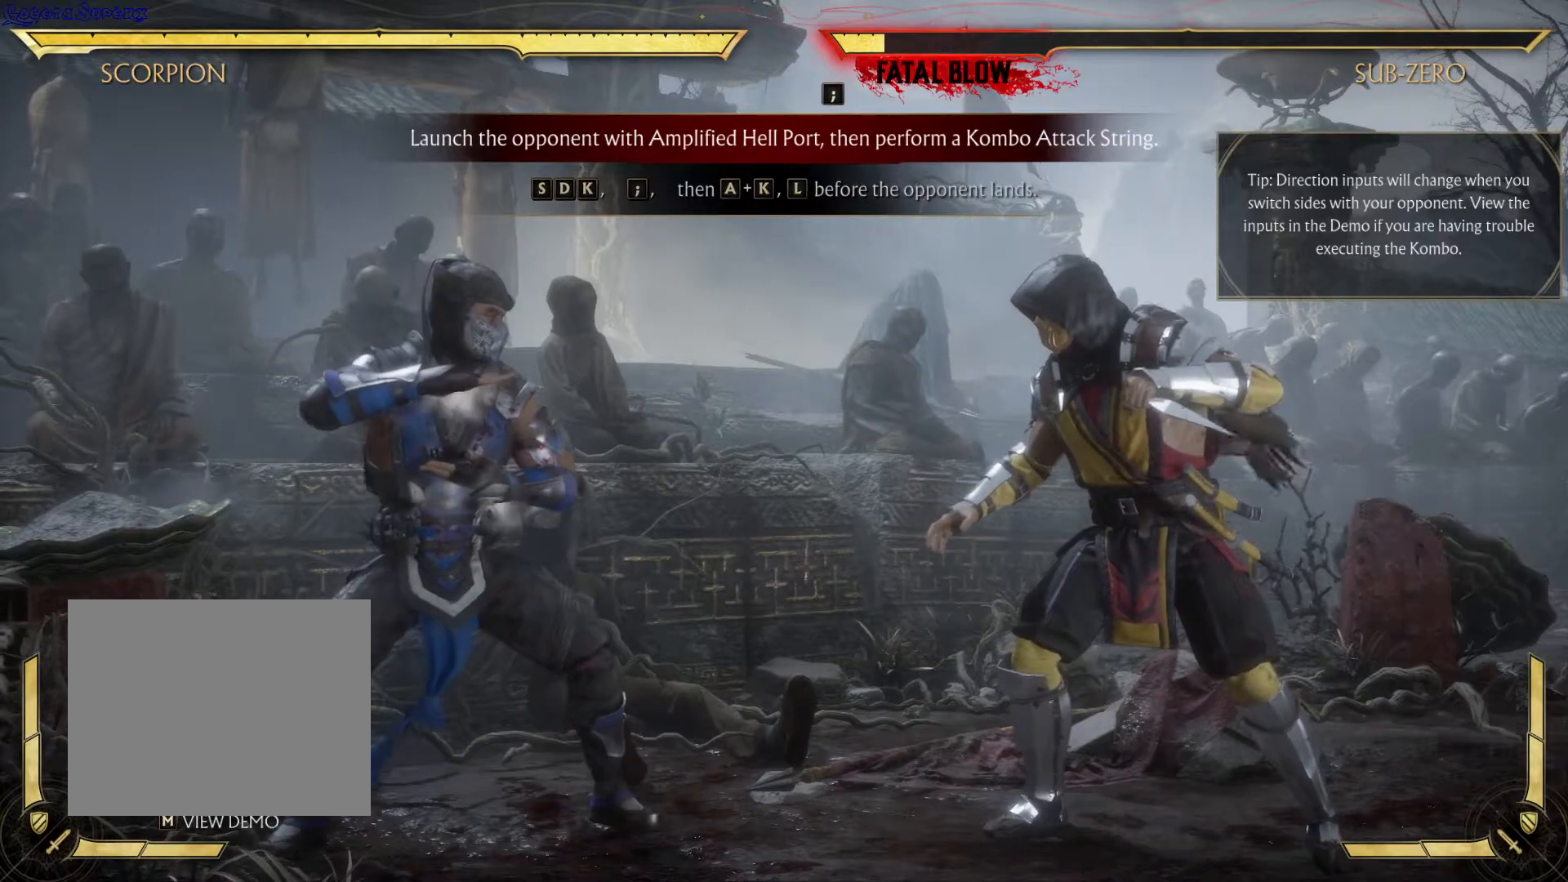
{"buttons": ["A"], "left_stick": "center", "right_stick": "center", "events": [[167, "DPAD_DOWN", "down"], [250, "DPAD_RIGHT", "down"], [283, "DPAD_DOWN", "up"], [317, "A", "down"], [333, "DPAD_RIGHT", "up"]]}
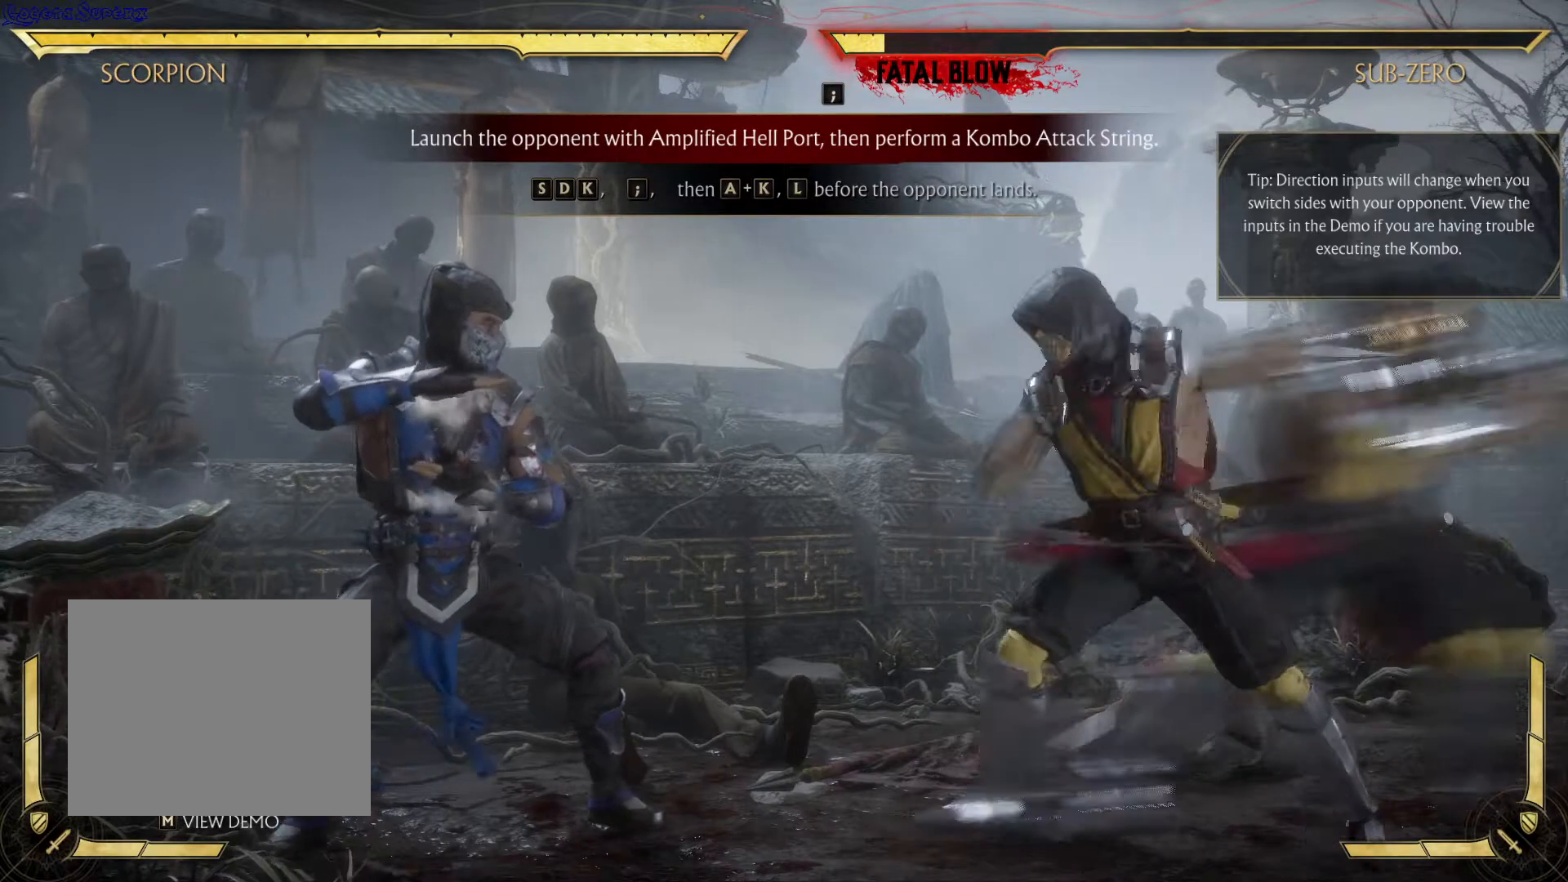
{"buttons": ["R1"], "left_stick": "center", "right_stick": "center"}
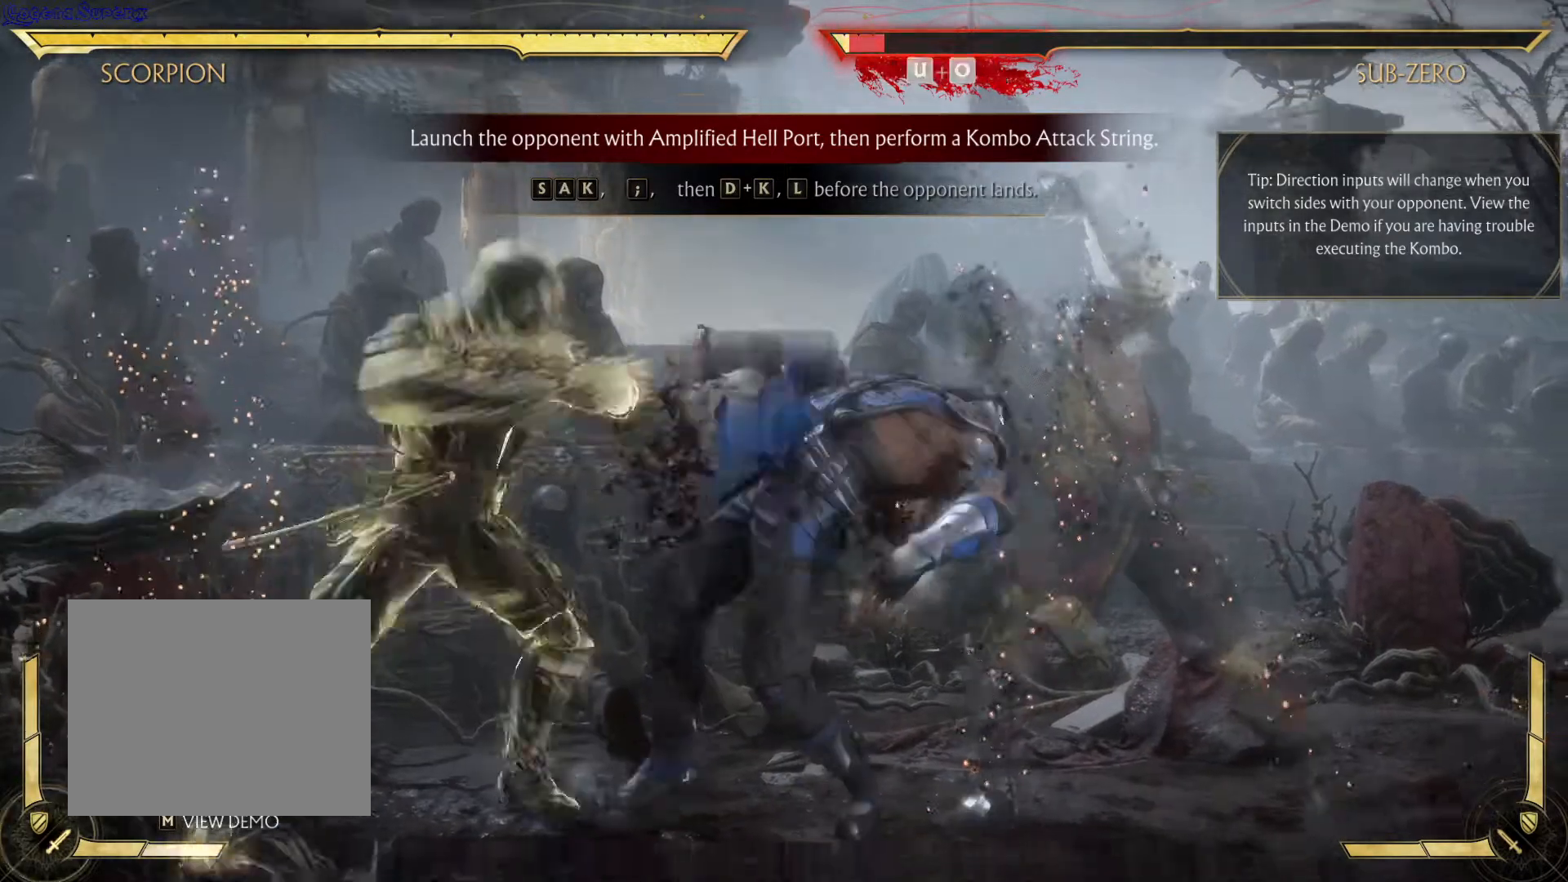
{"buttons": [], "left_stick": "center", "right_stick": "center", "events": [[50, "R1", "up"]]}
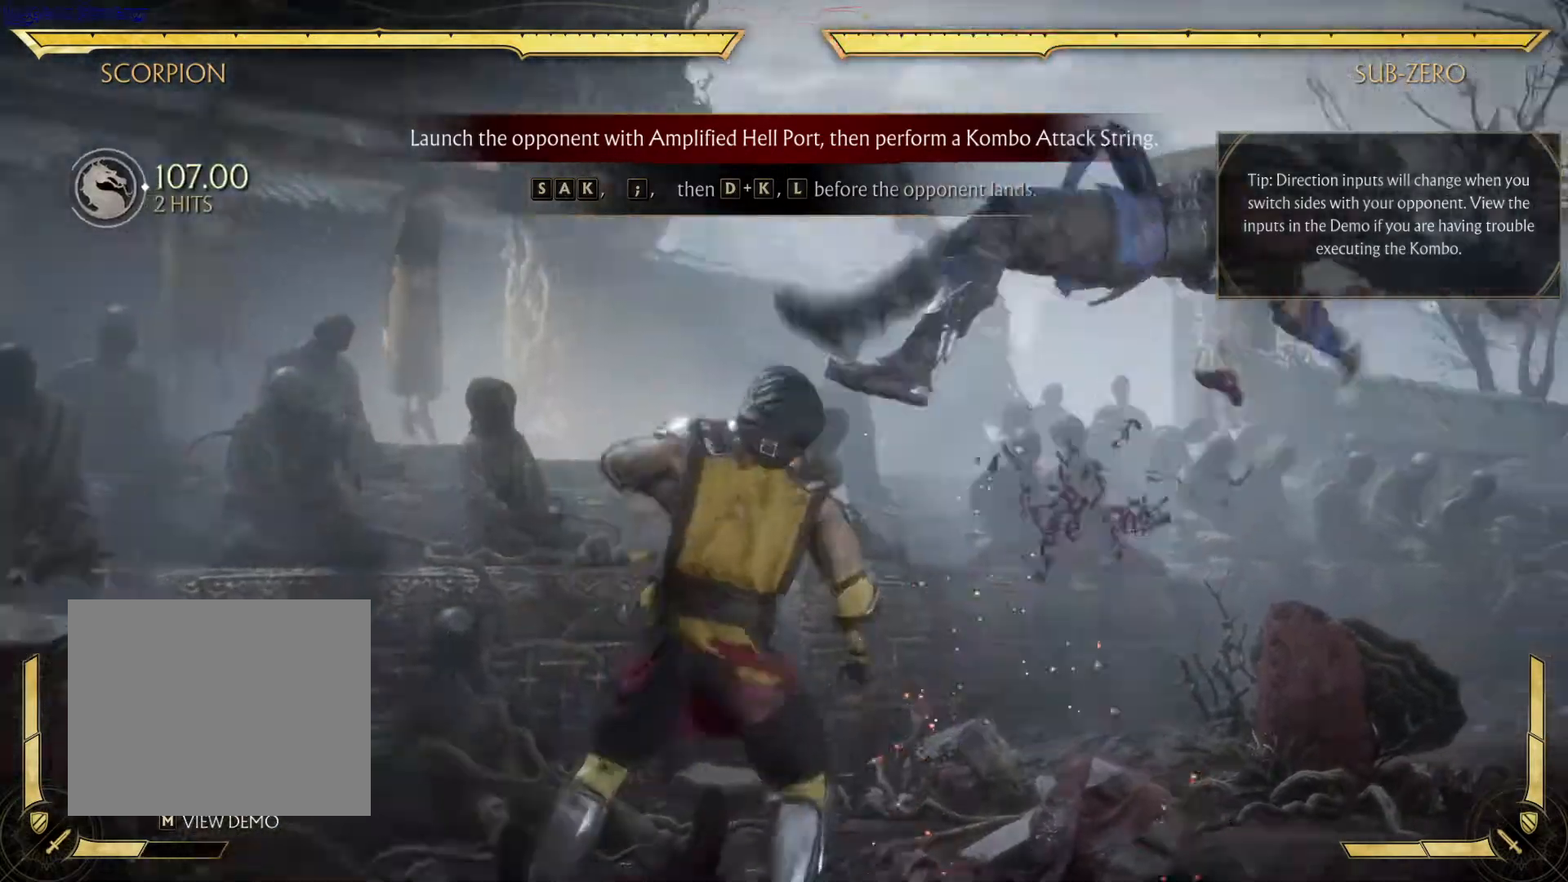
{"buttons": [], "left_stick": "center", "right_stick": "center", "events": []}
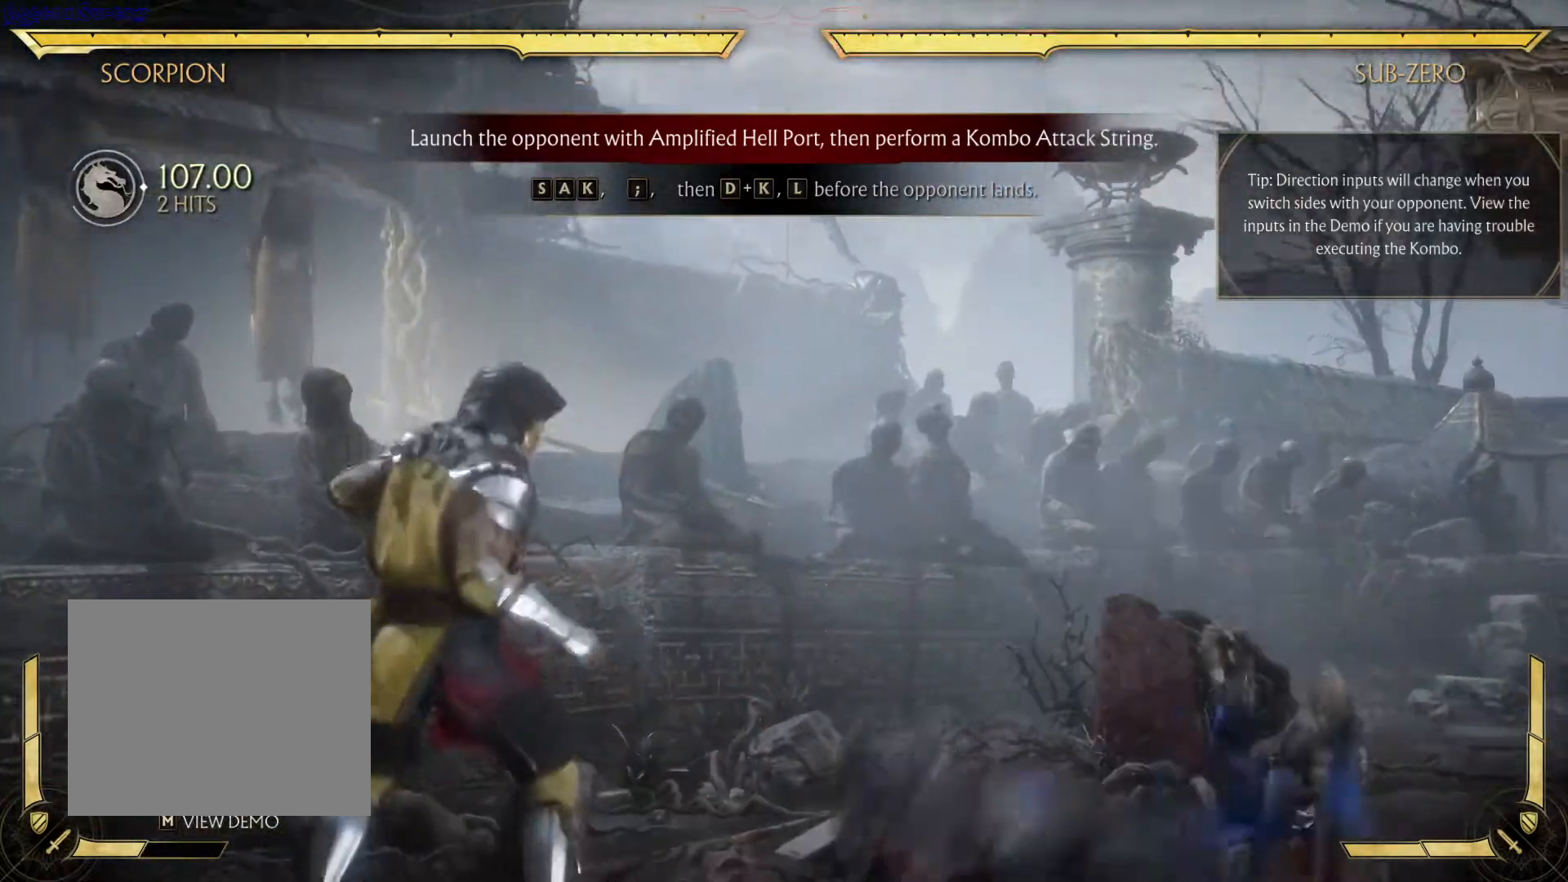
{"buttons": [], "left_stick": "center", "right_stick": "center", "events": [[17, "DPAD_RIGHT", "down"], [233, "DPAD_RIGHT", "up"]]}